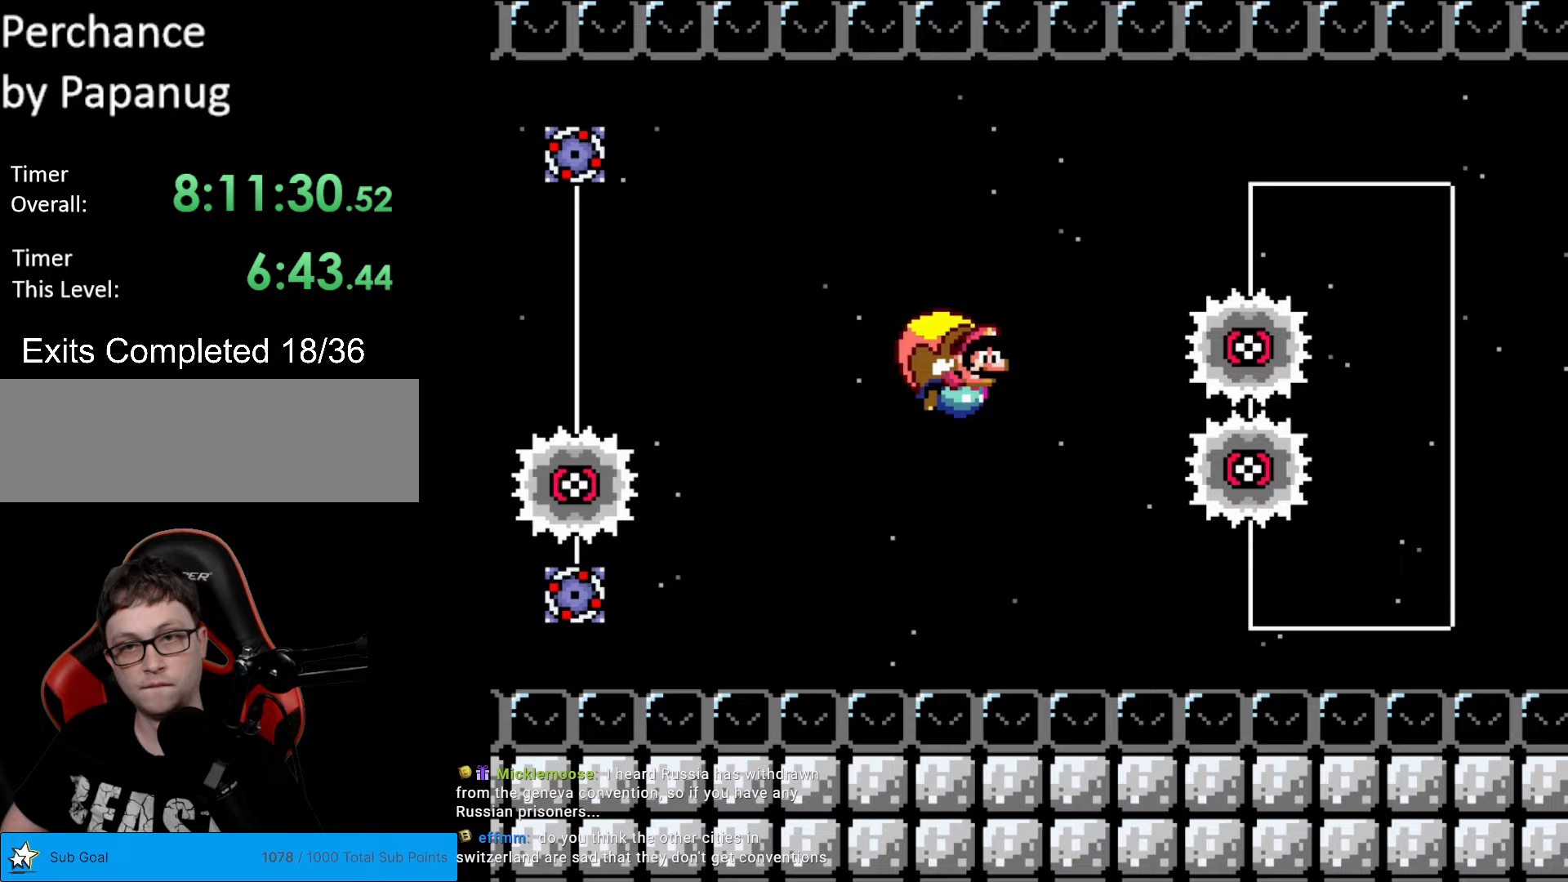
Gameplay with a controller (Nintendo layout); each line is a JSON object with the inputs held at the frame after it. "events" lists button and stick changes between this image and that frame as [ms after this image, input, new state], when the widget could be followed in between. Not read: L3 R3.
{"buttons": ["Y", "DPAD_LEFT"], "events": [[87, "DPAD_LEFT", "up"], [490, "DPAD_LEFT", "down"]]}
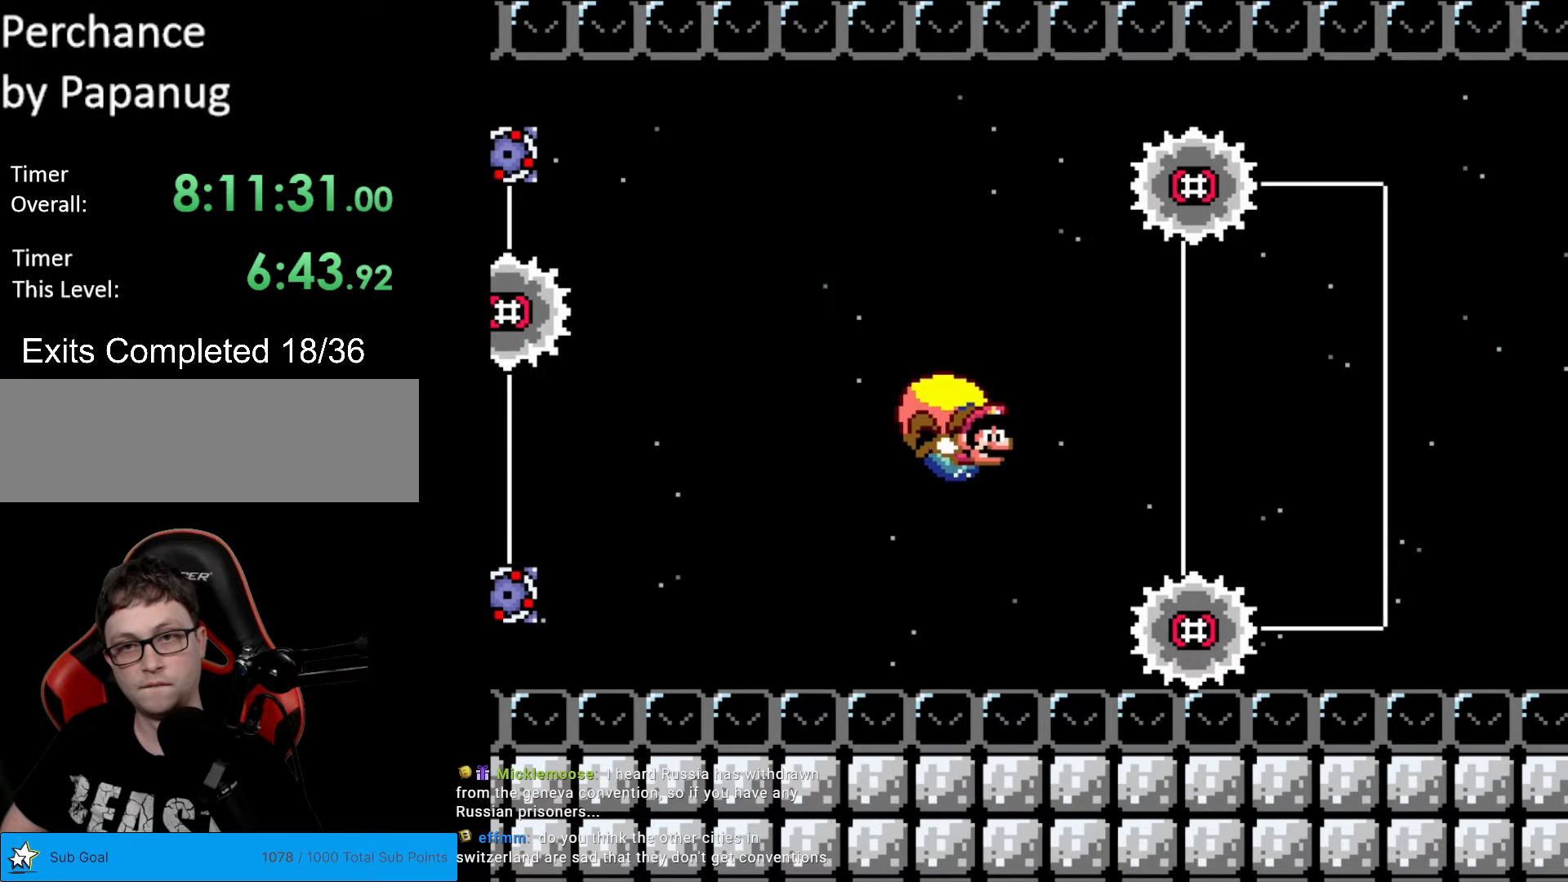
{"buttons": ["Y", "DPAD_LEFT"], "events": []}
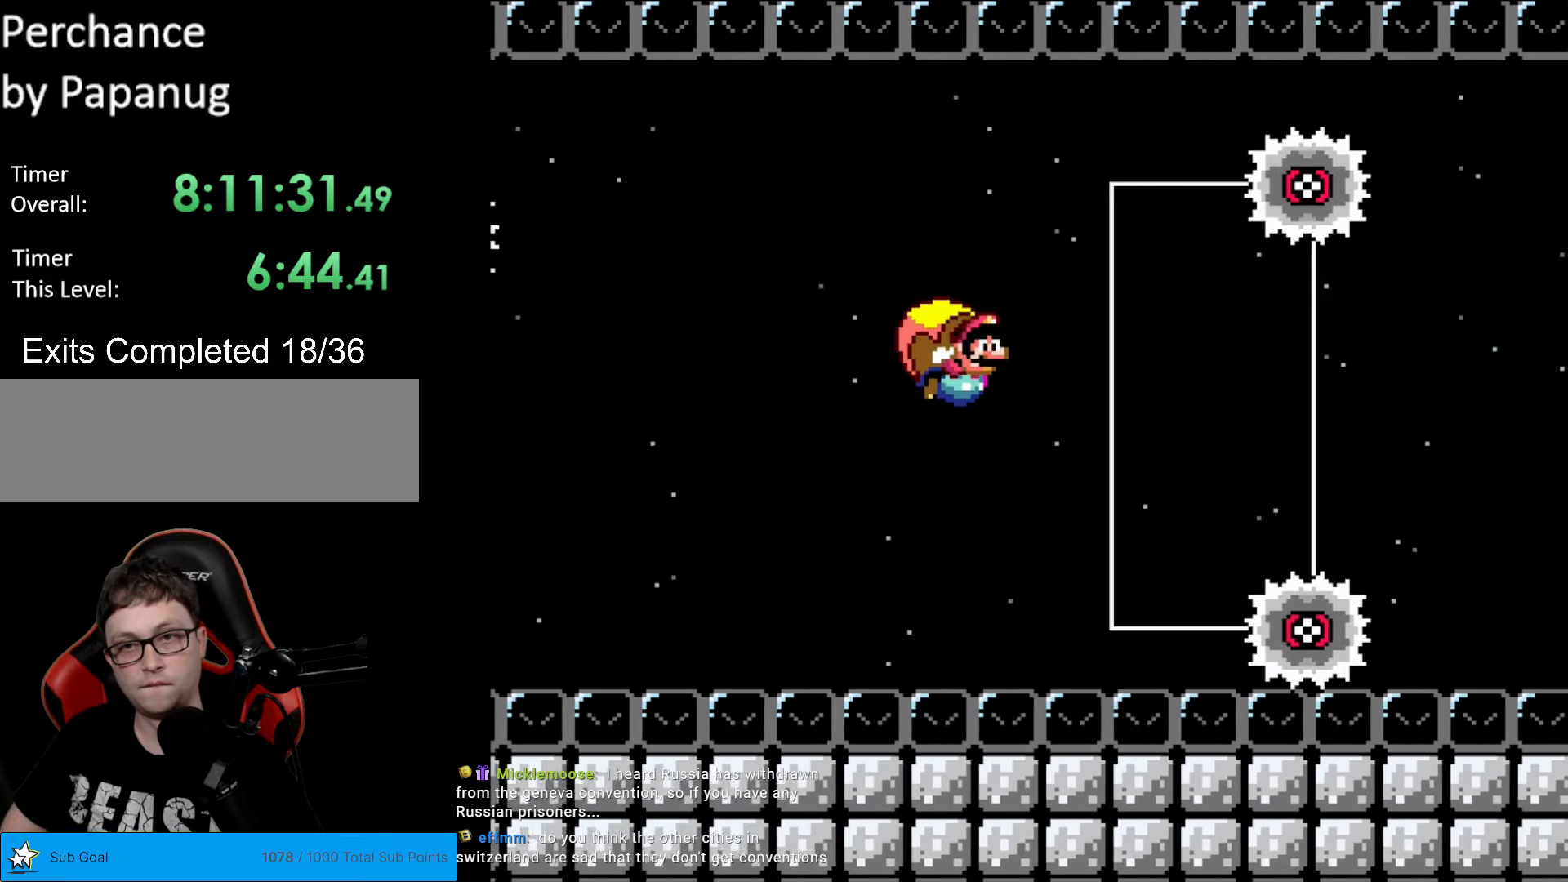
{"buttons": ["Y"], "events": [[140, "DPAD_LEFT", "up"]]}
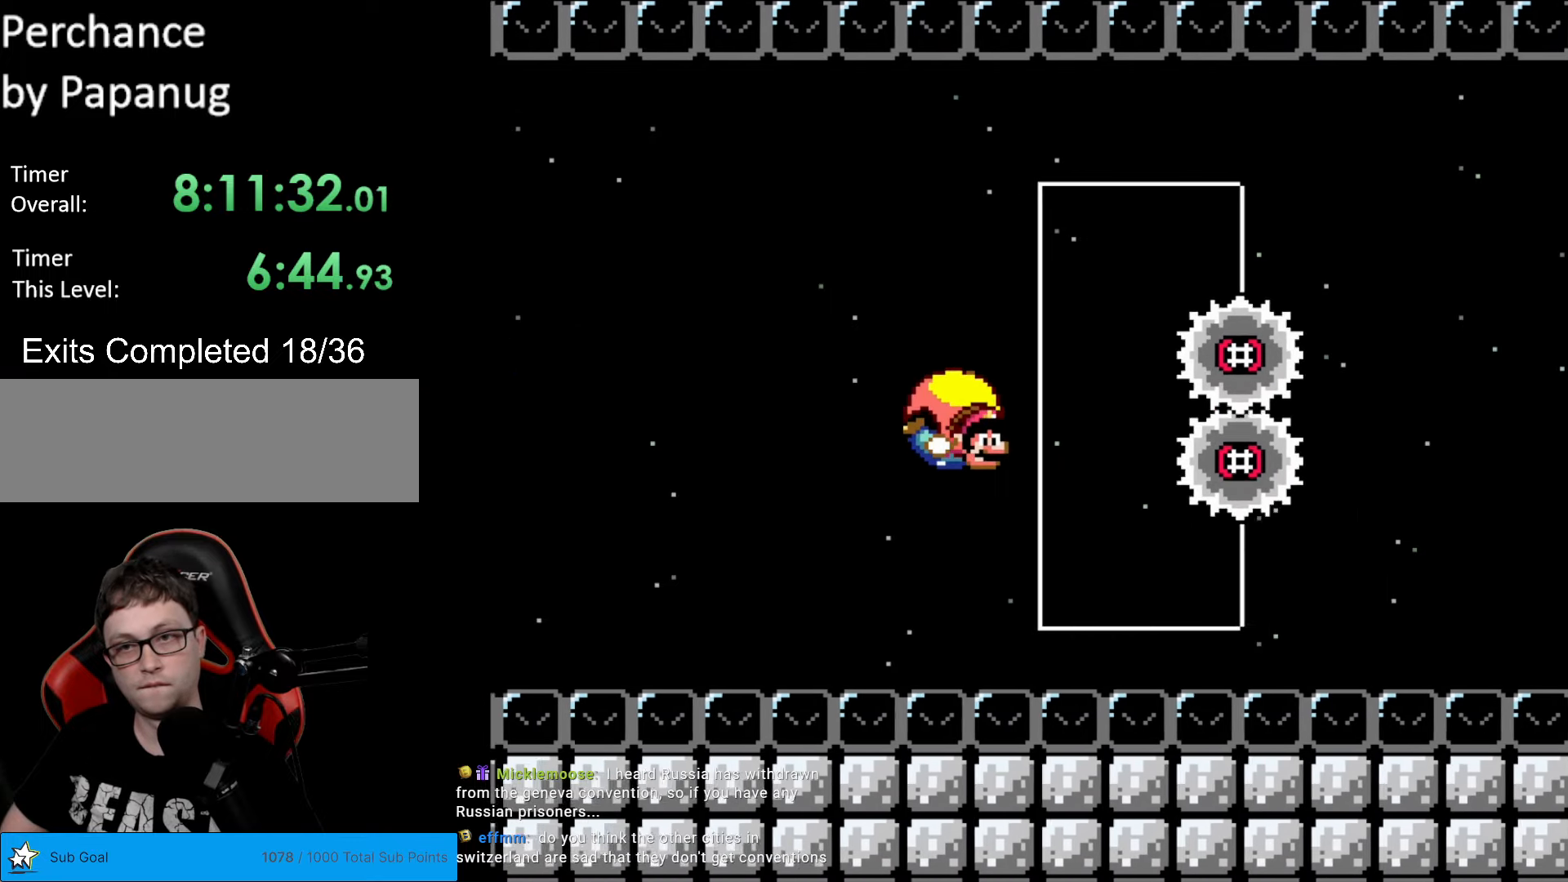
{"buttons": ["Y"], "events": [[88, "DPAD_LEFT", "down"], [438, "DPAD_LEFT", "up"]]}
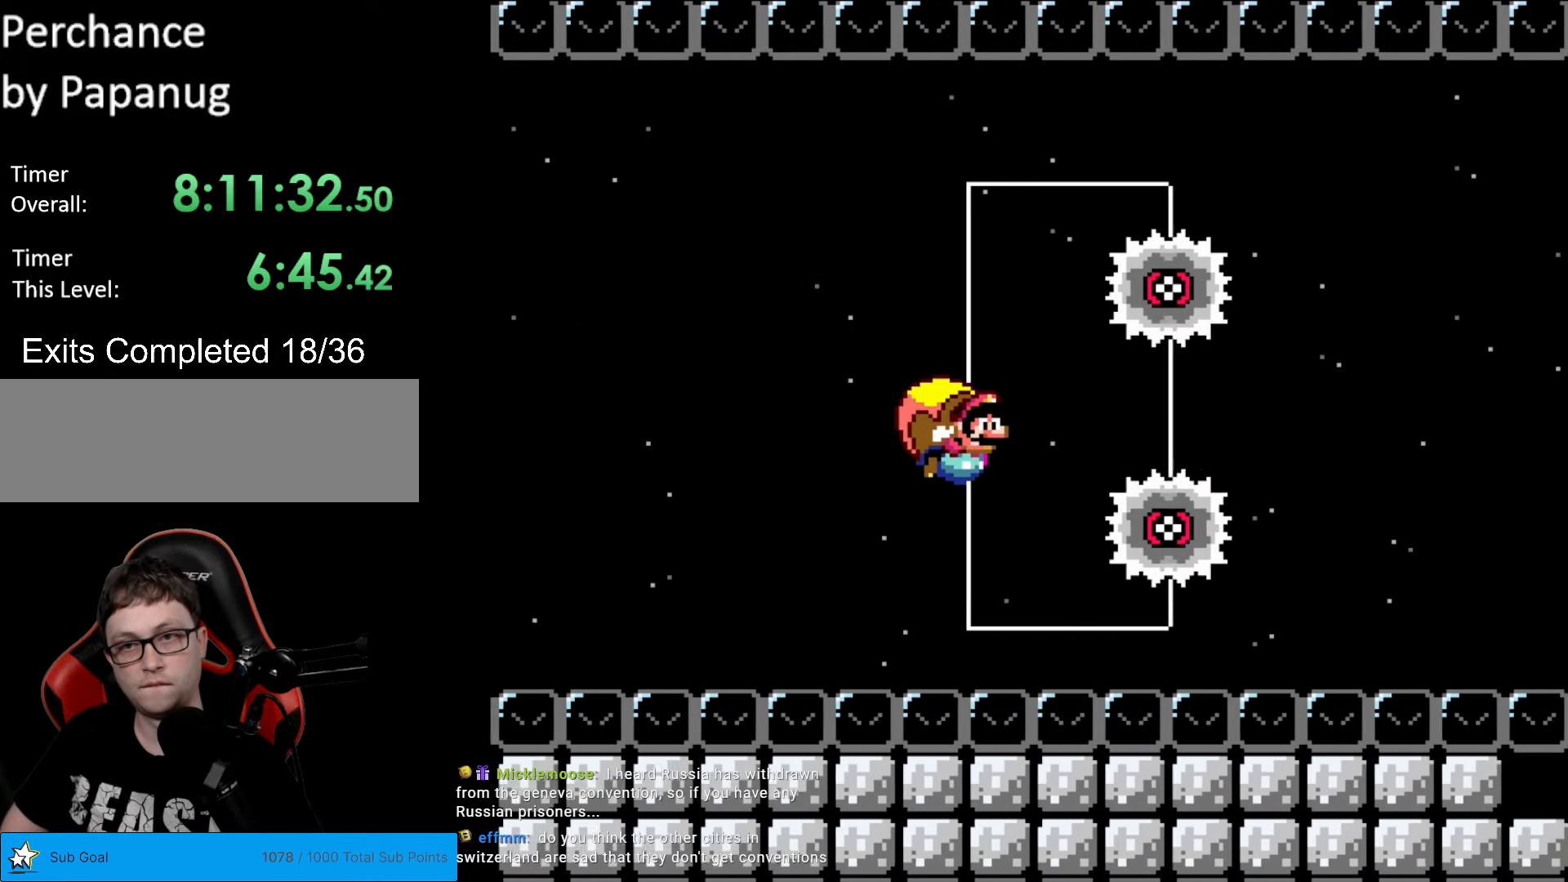
{"buttons": ["Y"], "events": [[87, "DPAD_RIGHT", "down"], [192, "DPAD_RIGHT", "up"]]}
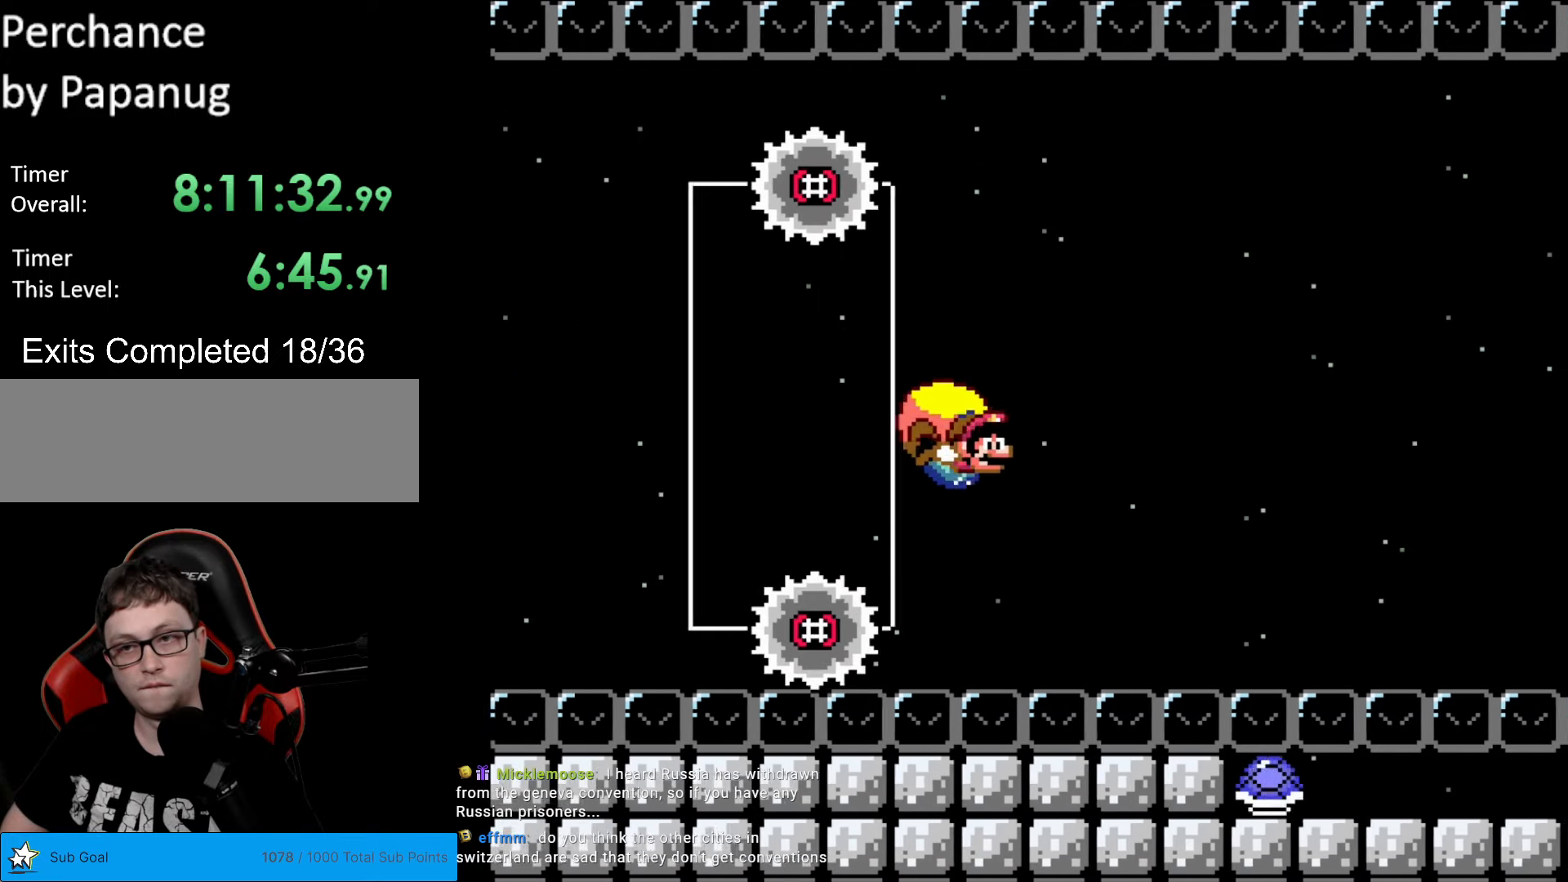
{"buttons": ["Y", "DPAD_LEFT"], "events": [[35, "DPAD_LEFT", "down"], [245, "B", "down"], [333, "B", "up"], [385, "B", "down"], [490, "B", "up"]]}
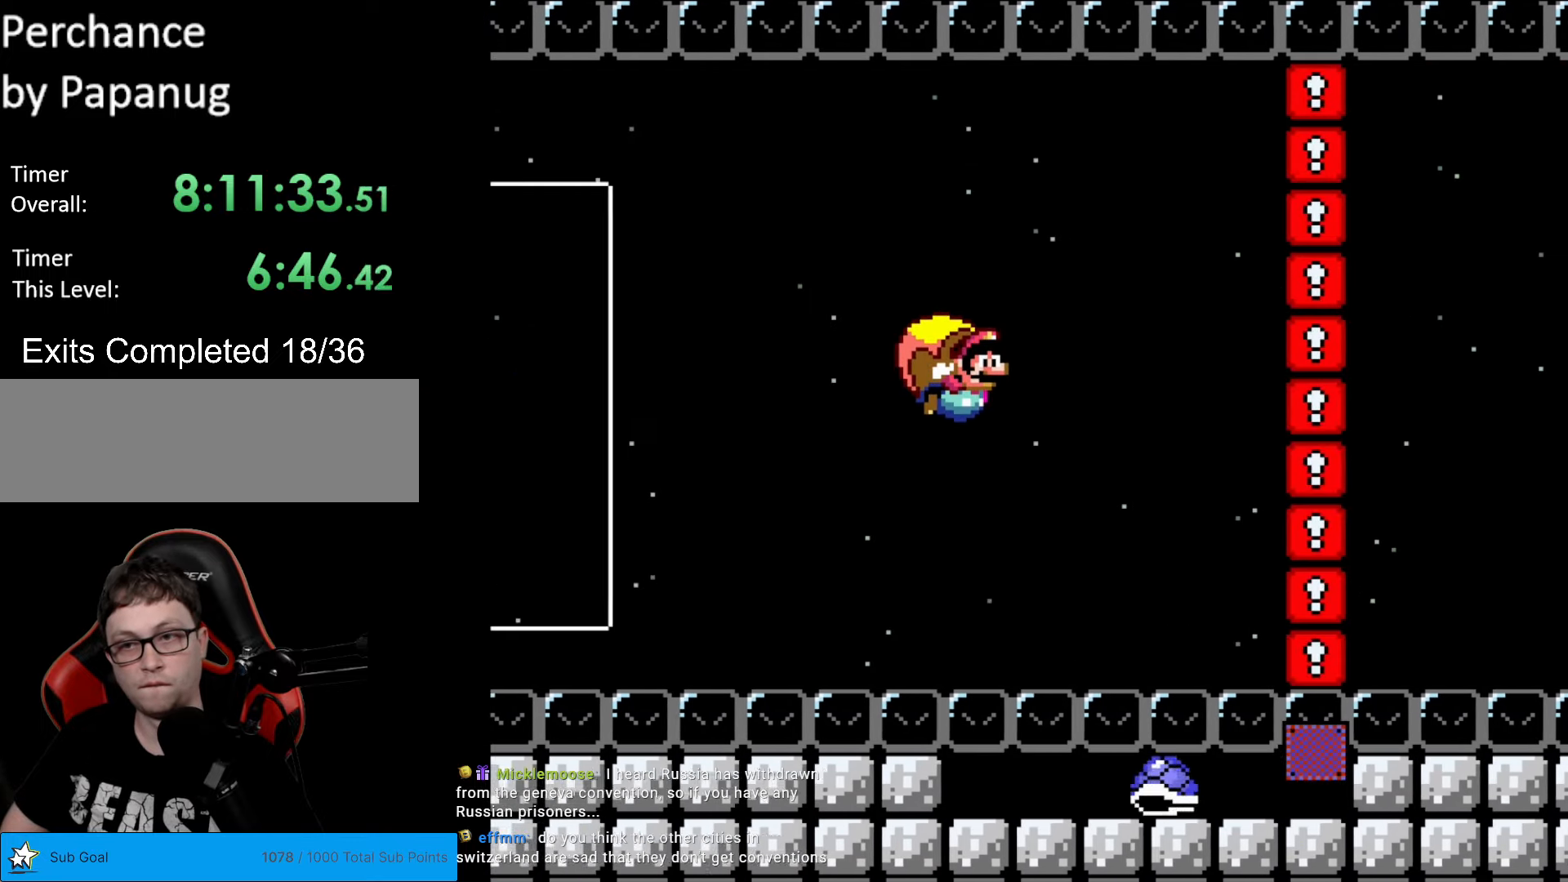
{"buttons": ["Y"], "events": [[105, "DPAD_LEFT", "up"], [105, "DPAD_RIGHT", "down"], [245, "DPAD_RIGHT", "up"]]}
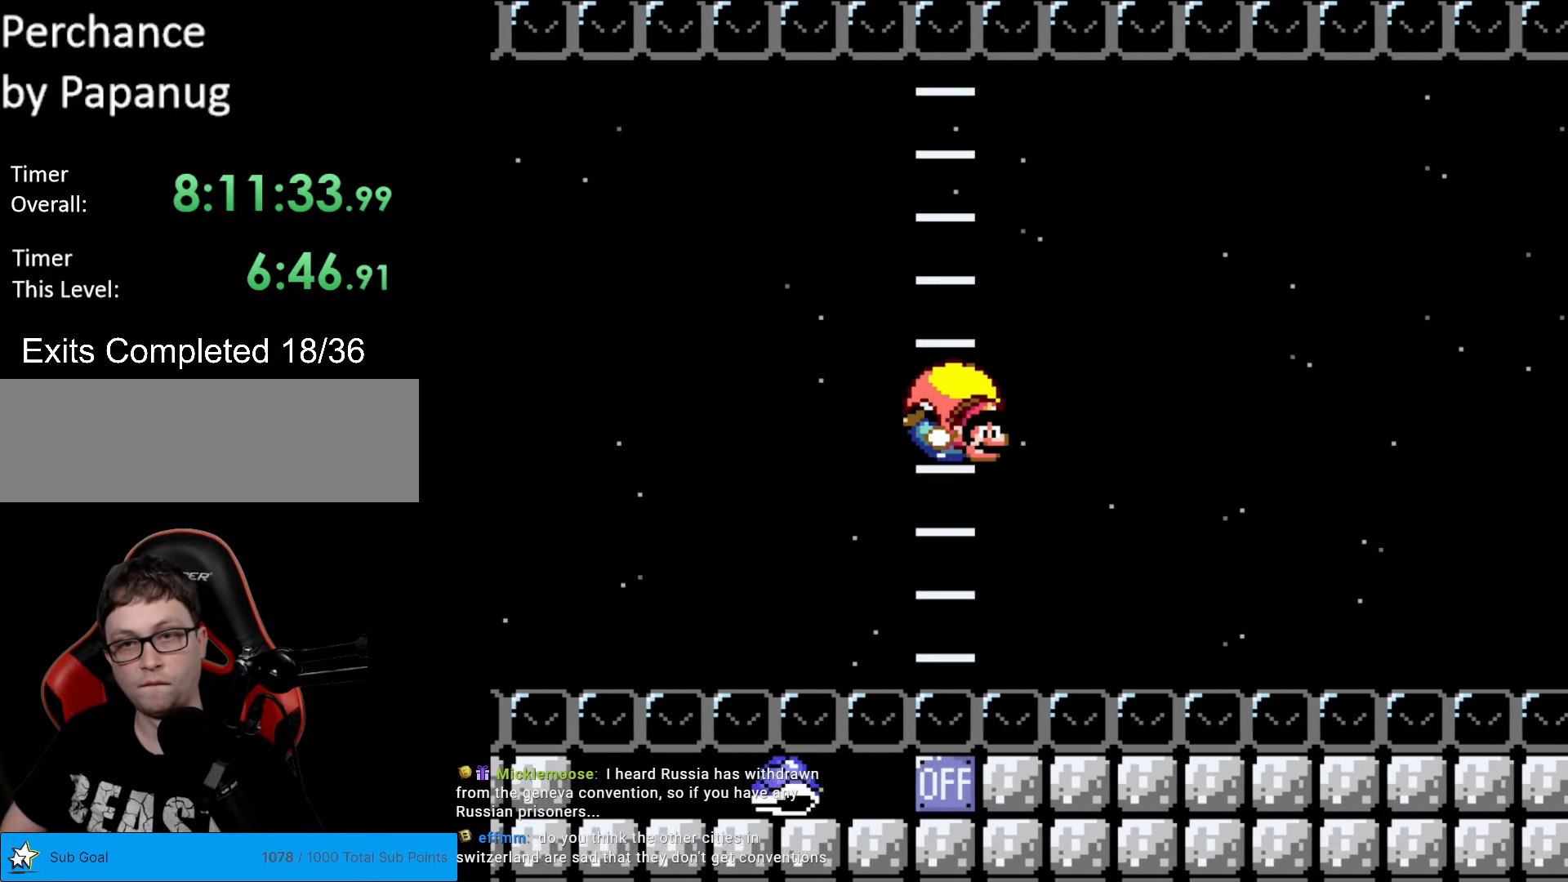
{"buttons": ["Y", "DPAD_LEFT"], "events": [[35, "DPAD_LEFT", "down"], [245, "B", "down"], [350, "B", "up"], [385, "B", "down"], [490, "B", "up"]]}
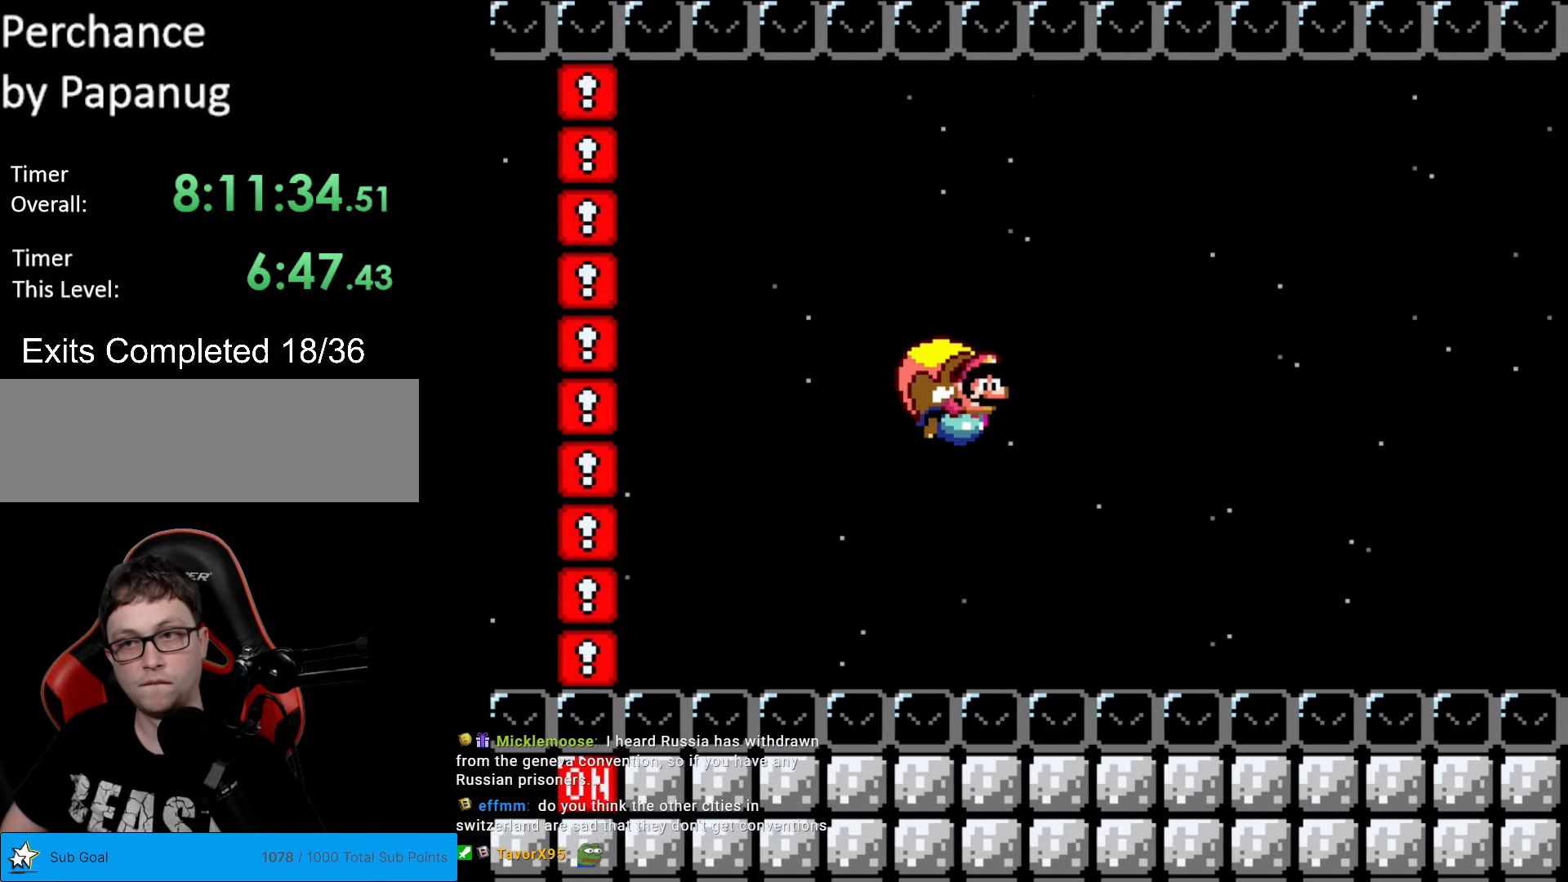
{"buttons": ["Y"], "events": [[35, "B", "down"], [139, "B", "up"], [192, "B", "down"], [279, "B", "up"], [332, "B", "down"], [437, "B", "up"], [437, "DPAD_LEFT", "up"]]}
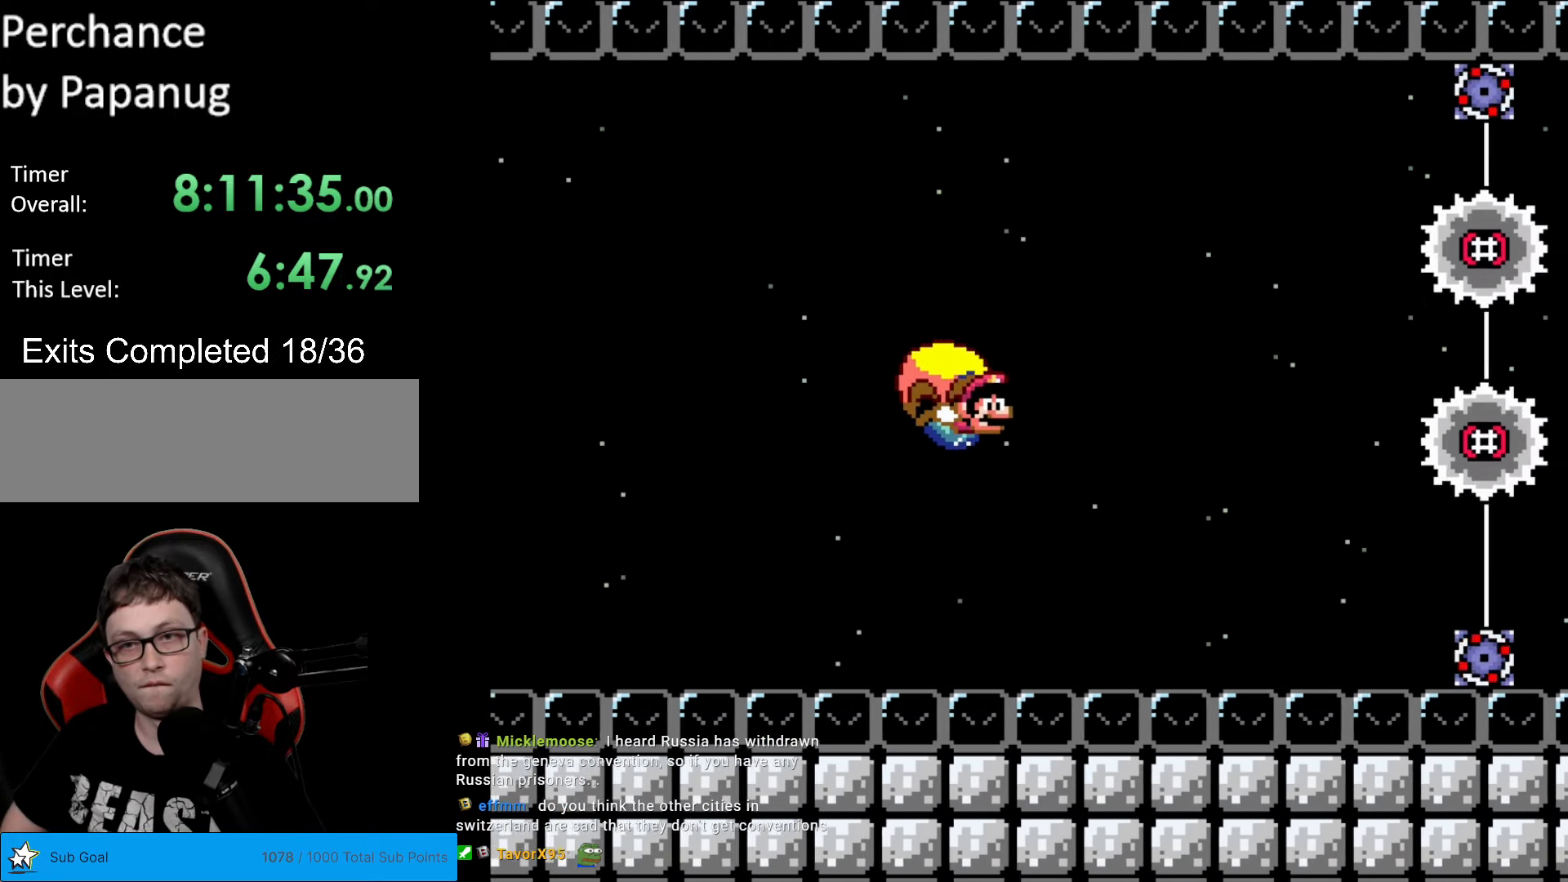
{"buttons": ["B", "Y", "DPAD_LEFT"], "events": [[140, "DPAD_LEFT", "down"], [350, "B", "down"]]}
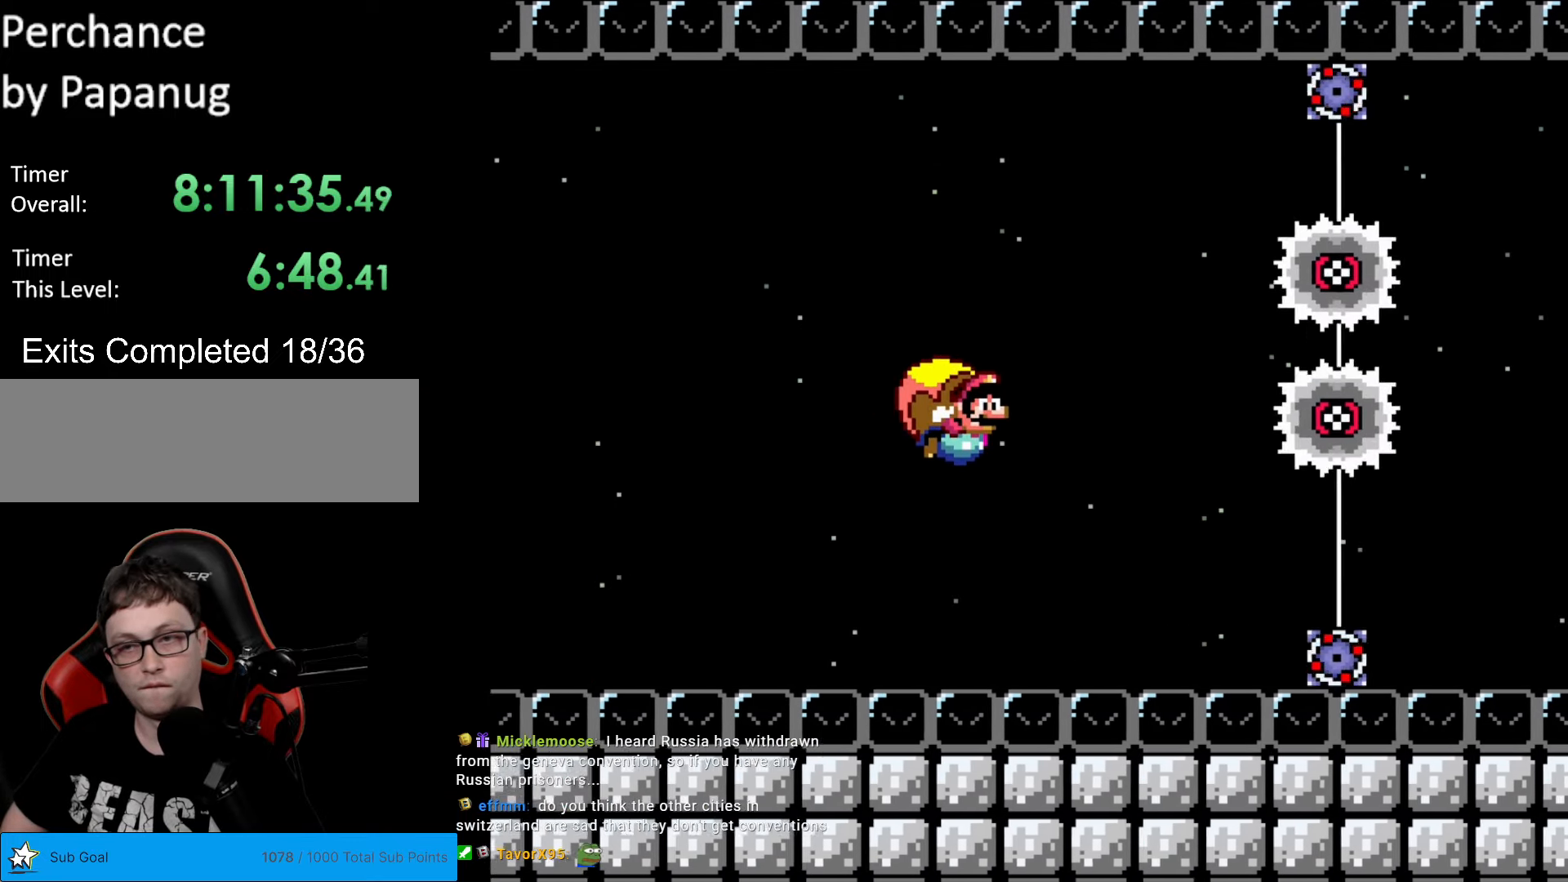
{"buttons": ["Y"], "events": [[192, "B", "up"], [384, "DPAD_LEFT", "up"]]}
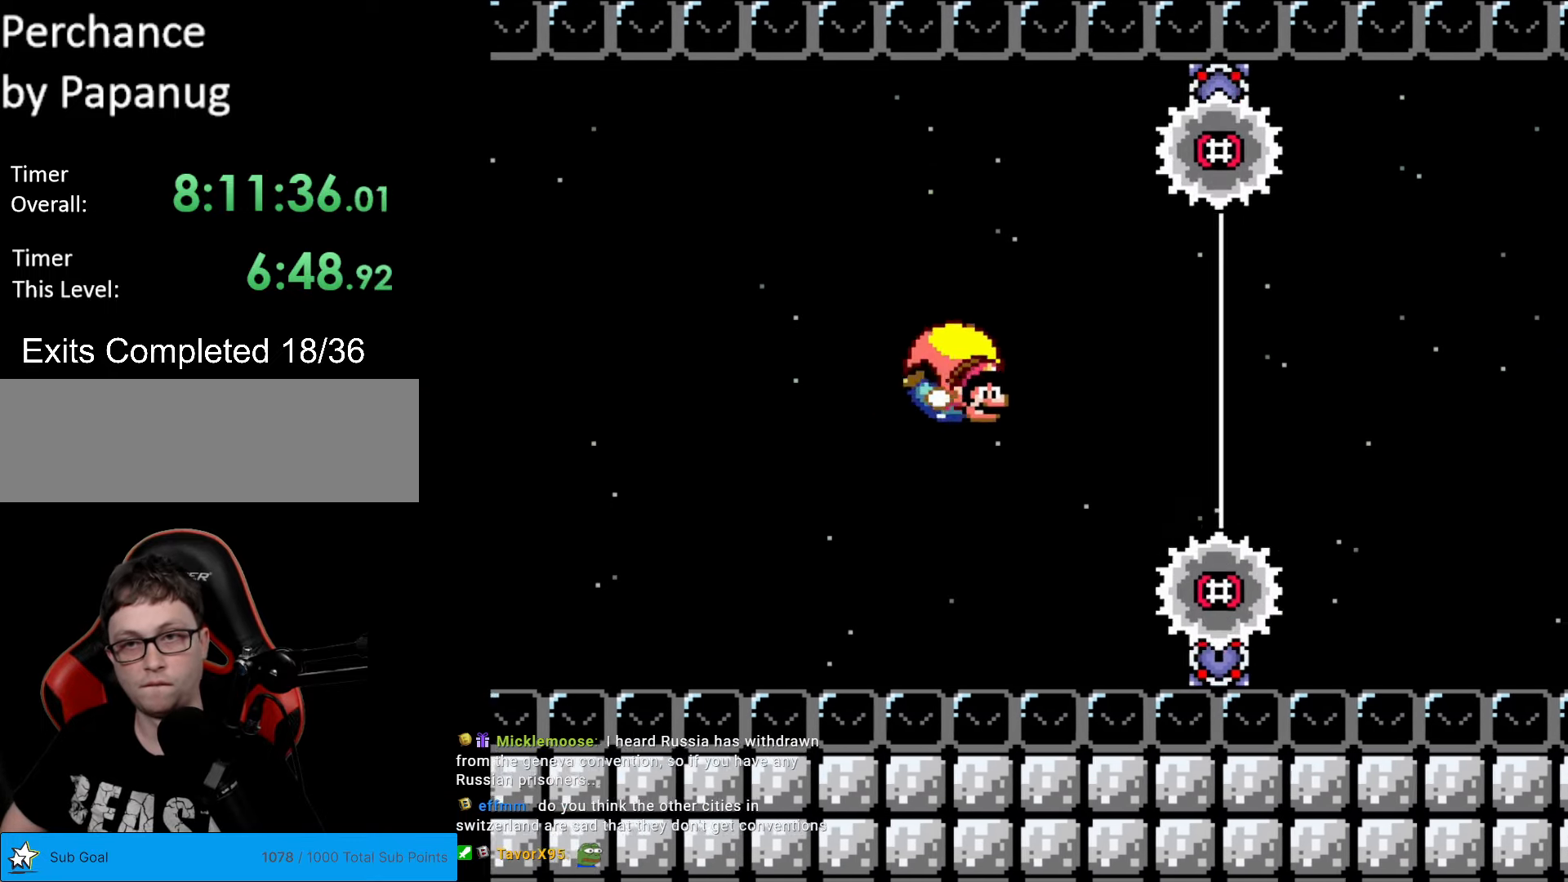
{"buttons": ["B", "Y", "DPAD_LEFT"], "events": [[105, "DPAD_LEFT", "down"], [245, "B", "down"], [350, "B", "up"], [455, "B", "down"]]}
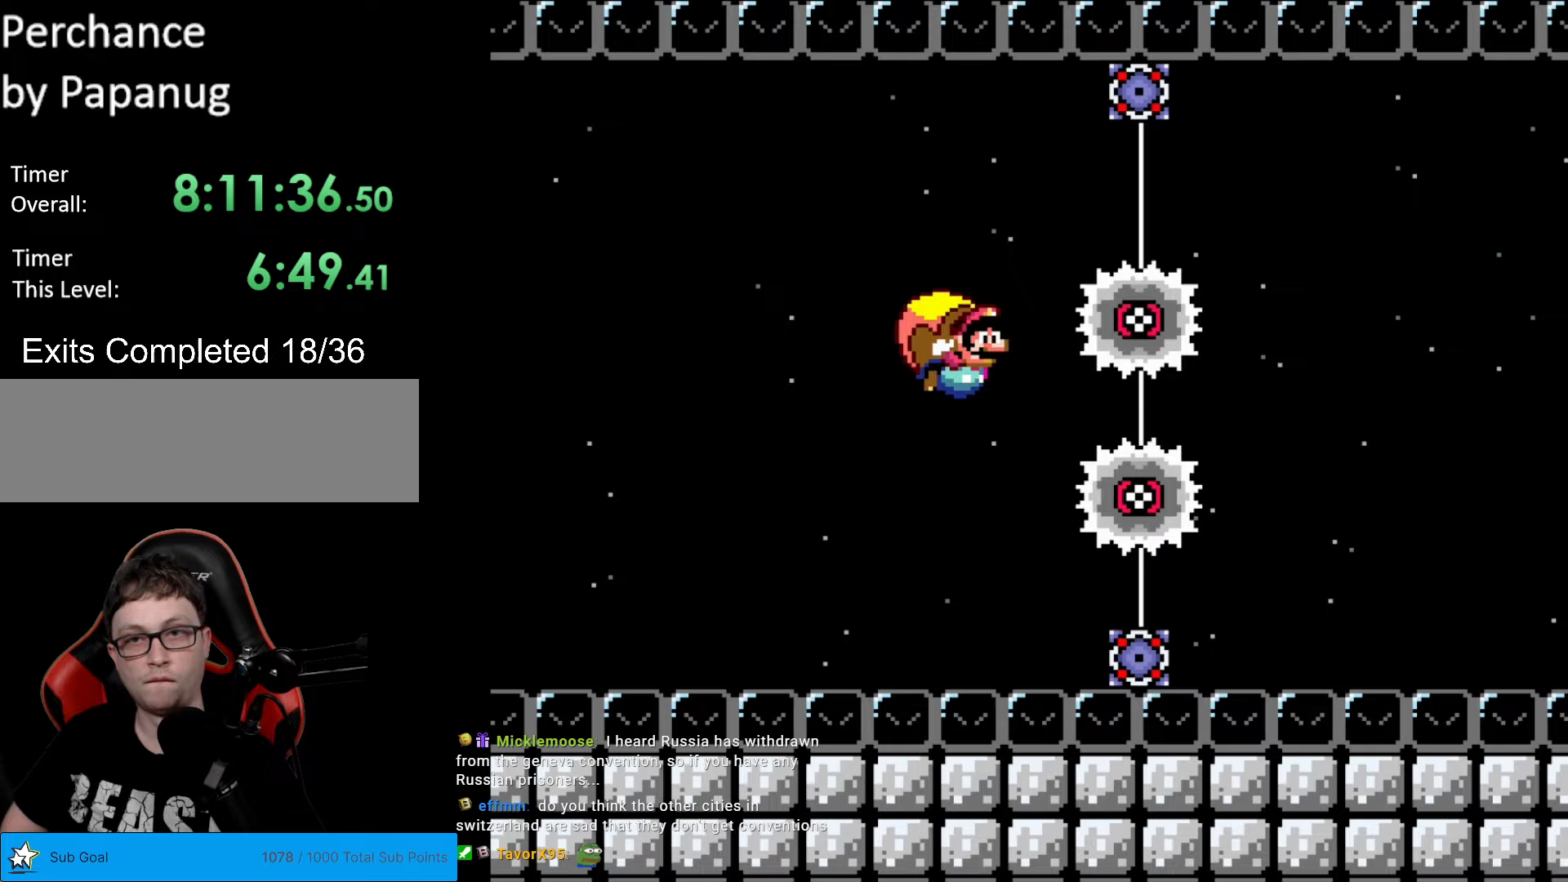
{"buttons": ["Y"], "events": [[35, "B", "up"], [333, "DPAD_LEFT", "up"]]}
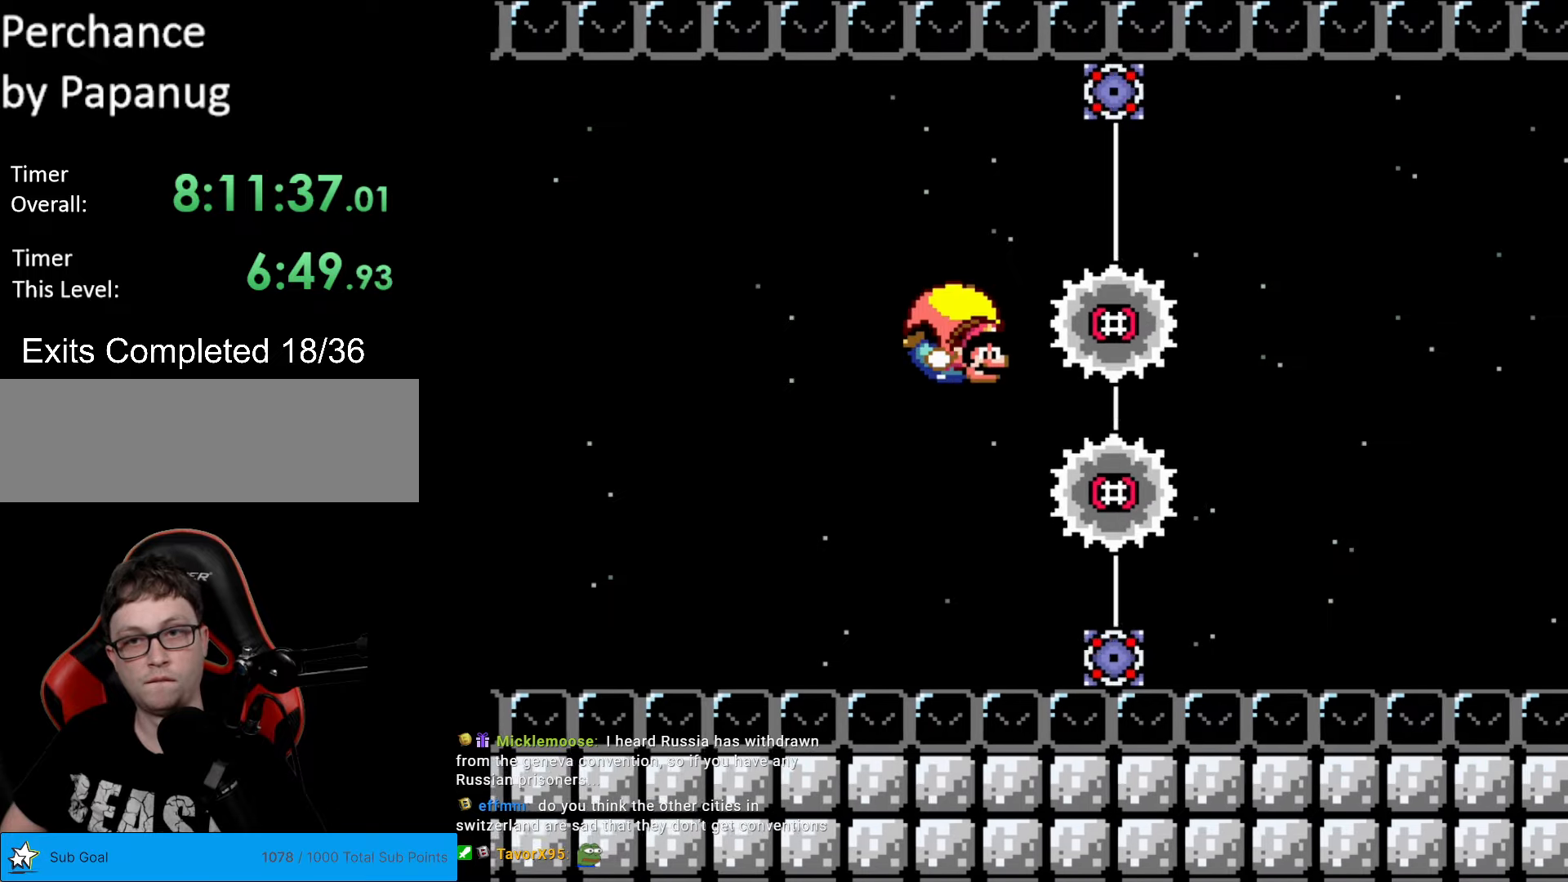
{"buttons": ["Y", "DPAD_RIGHT"], "events": [[175, "DPAD_LEFT", "down"], [332, "DPAD_LEFT", "up"], [385, "DPAD_RIGHT", "down"]]}
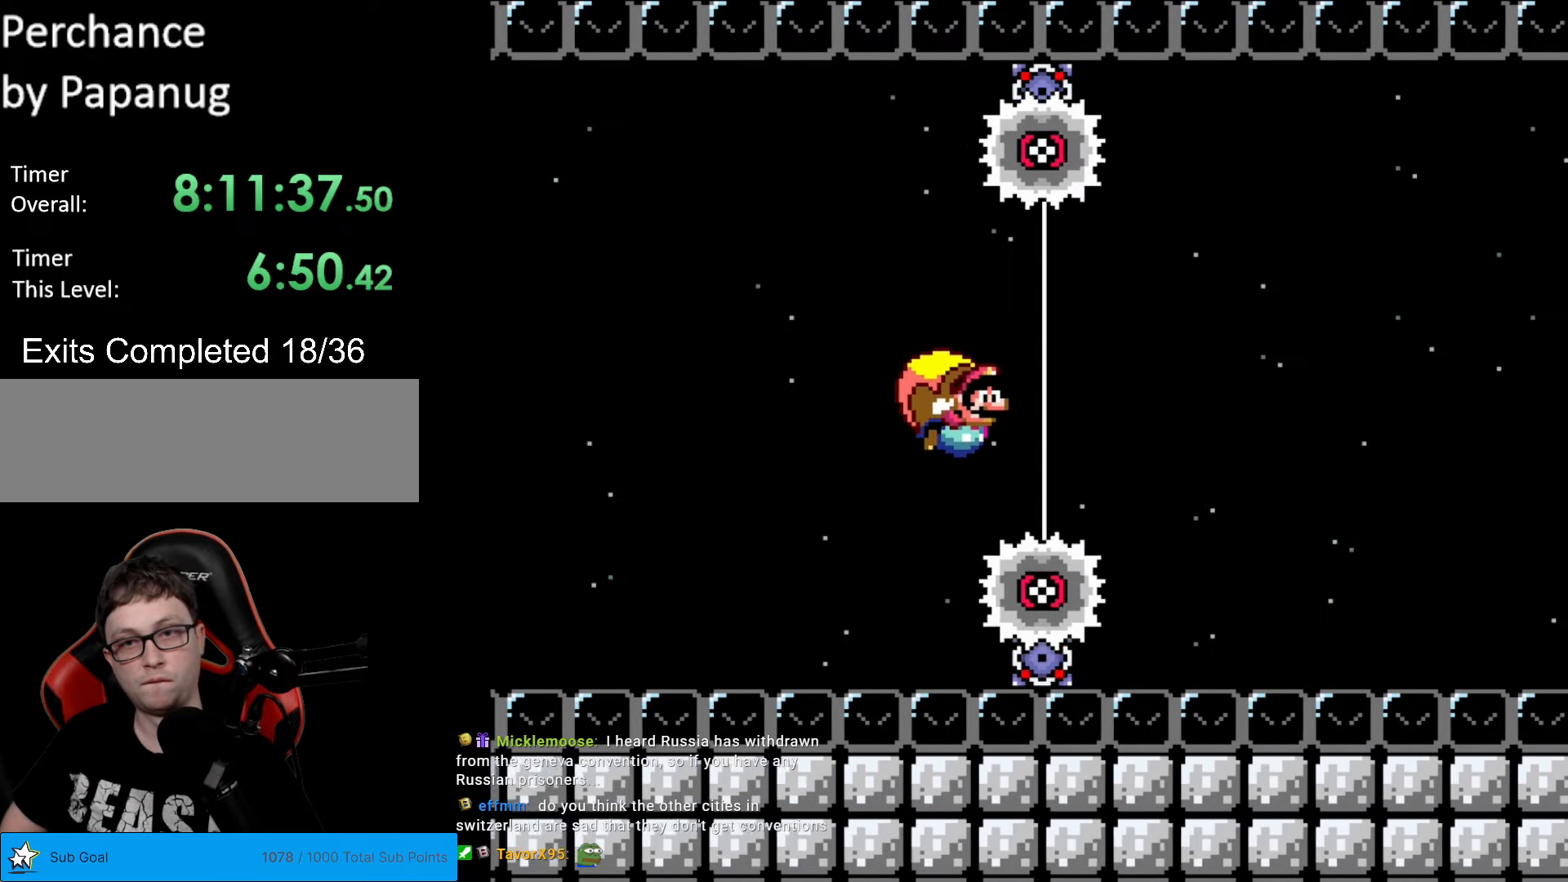
{"buttons": ["Y"], "events": [[35, "DPAD_RIGHT", "up"]]}
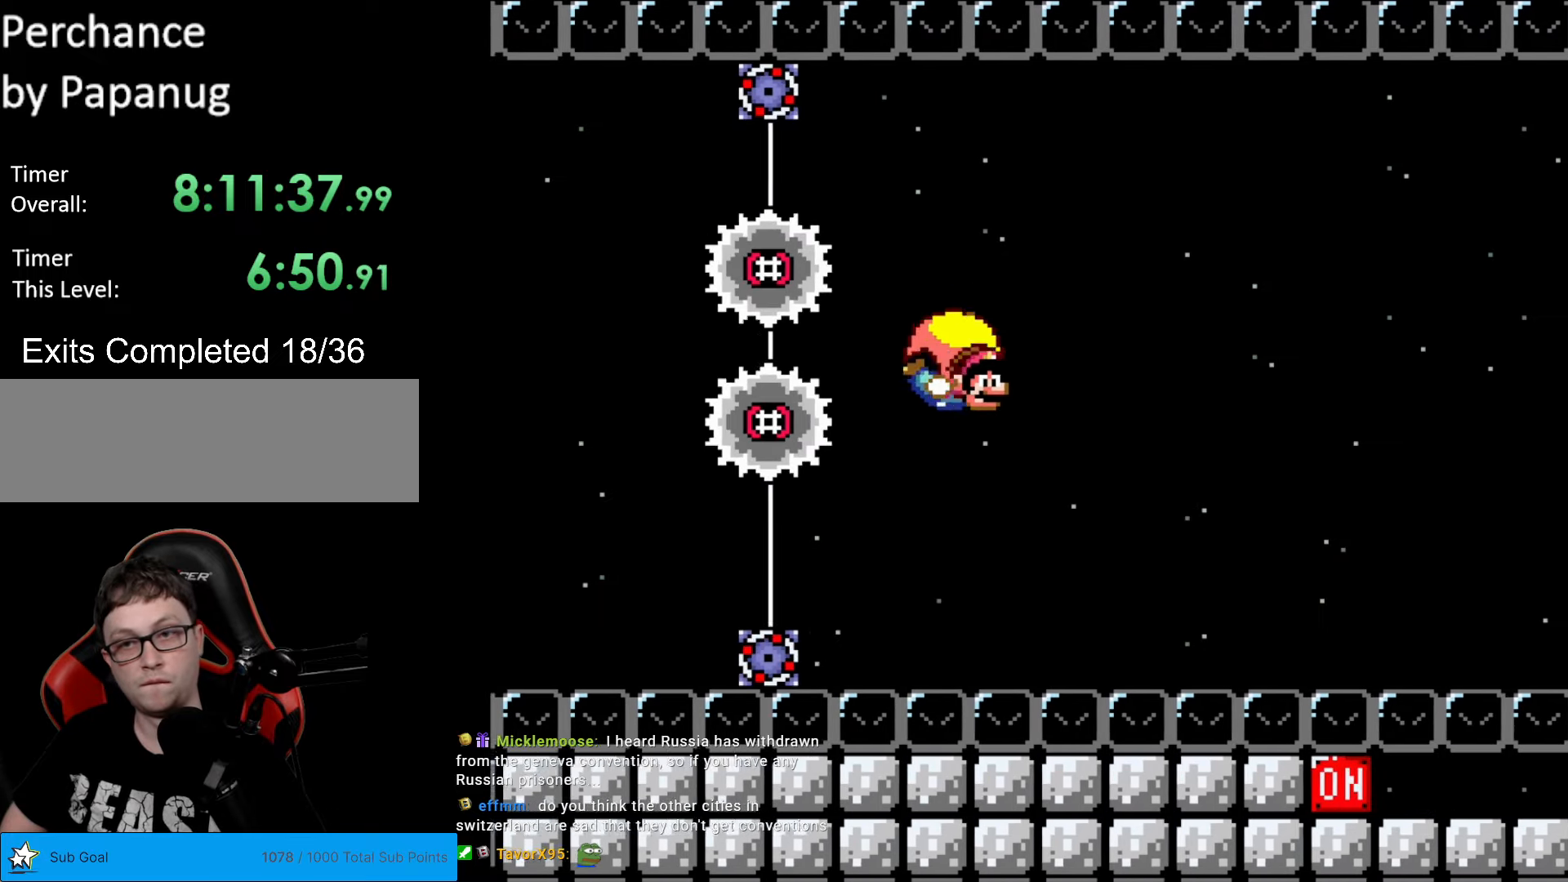
{"buttons": ["B", "Y", "DPAD_LEFT"], "events": [[140, "DPAD_LEFT", "down"], [280, "B", "down"], [332, "B", "up"], [437, "B", "down"]]}
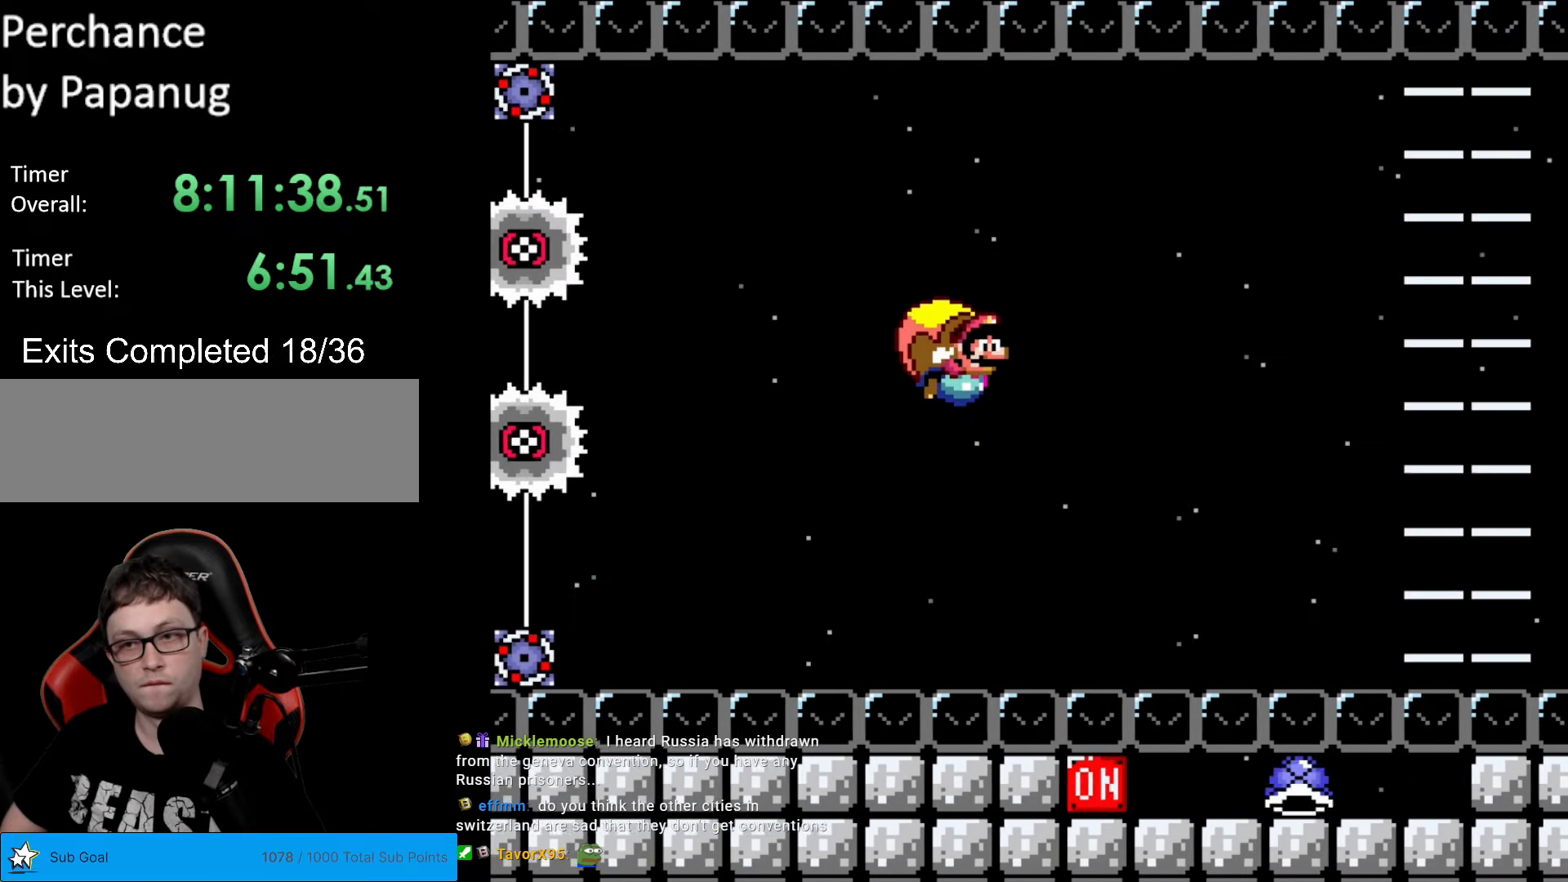
{"buttons": ["Y"], "events": [[52, "B", "up"], [104, "B", "down"], [244, "B", "up"], [297, "DPAD_LEFT", "up"]]}
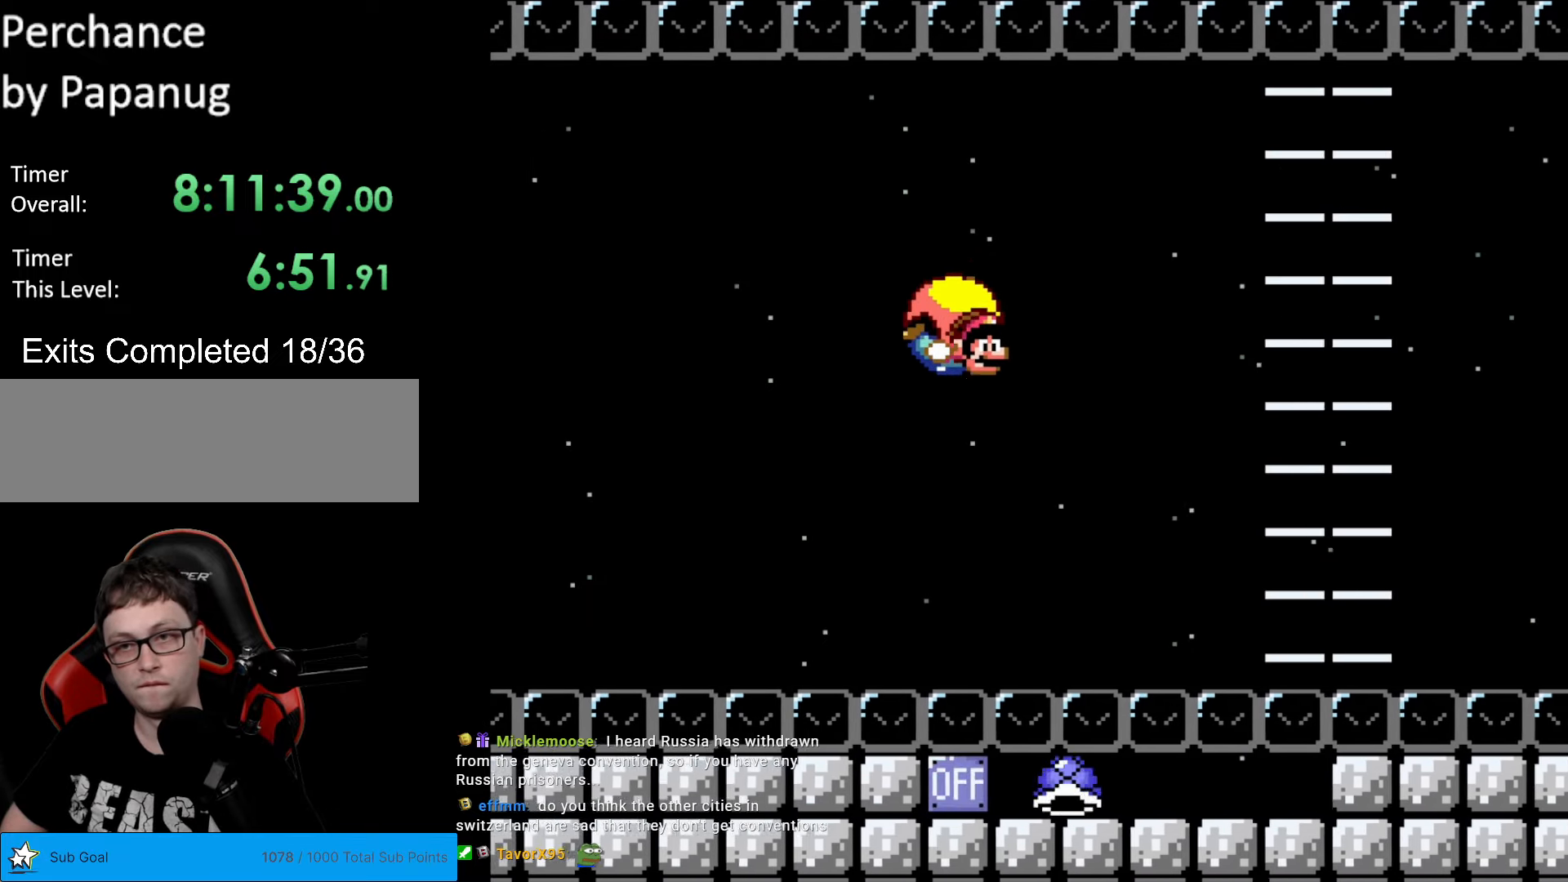
{"buttons": ["Y", "DPAD_LEFT"], "events": [[192, "DPAD_LEFT", "down"]]}
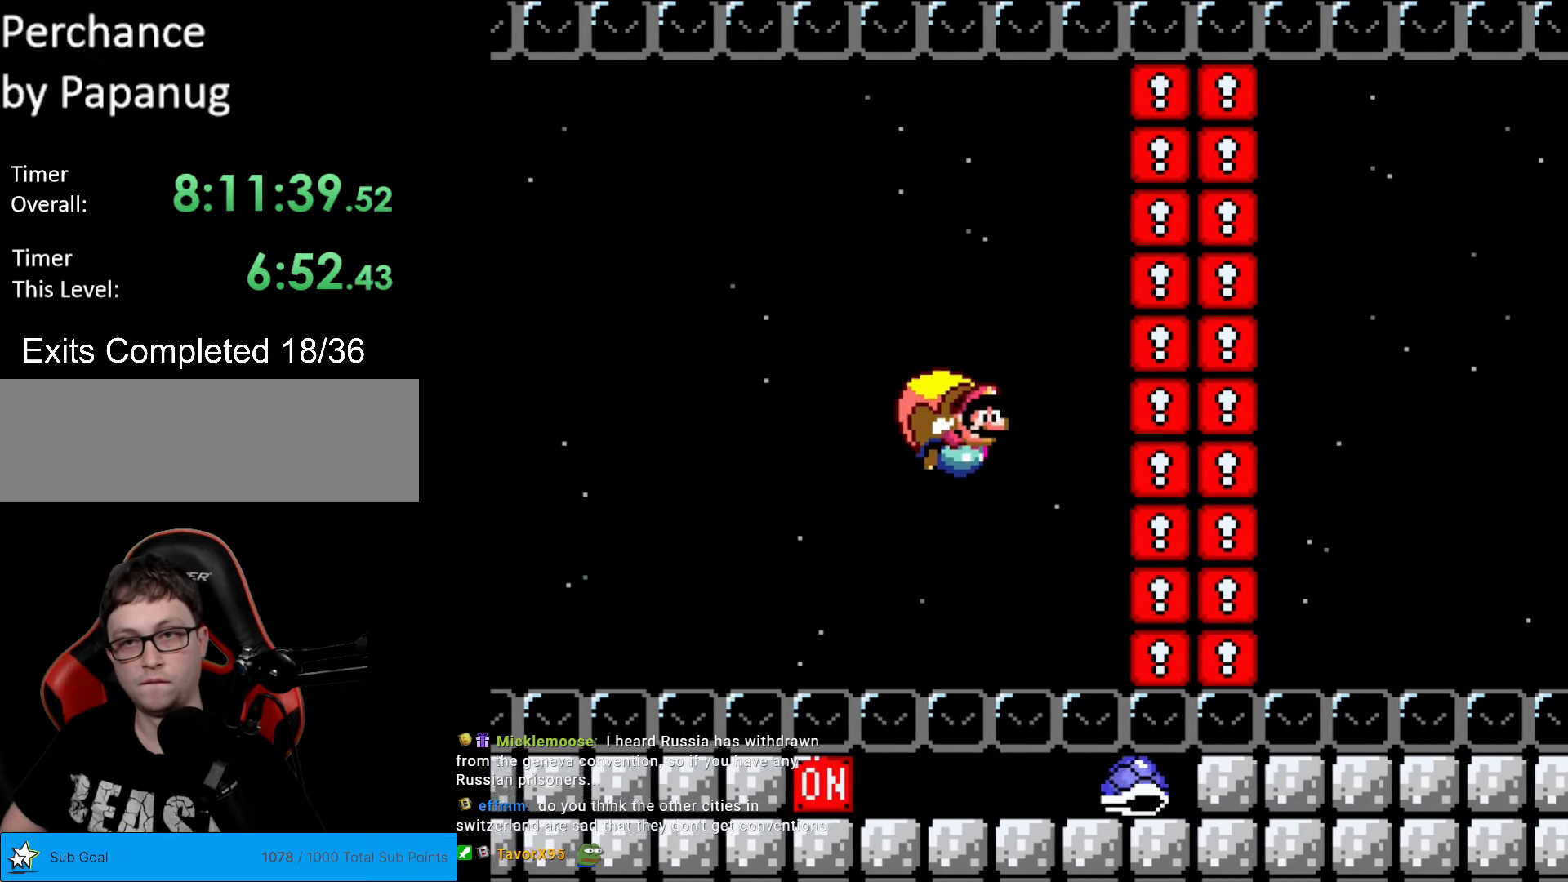
{"buttons": ["Y"], "events": [[507, "DPAD_LEFT", "up"]]}
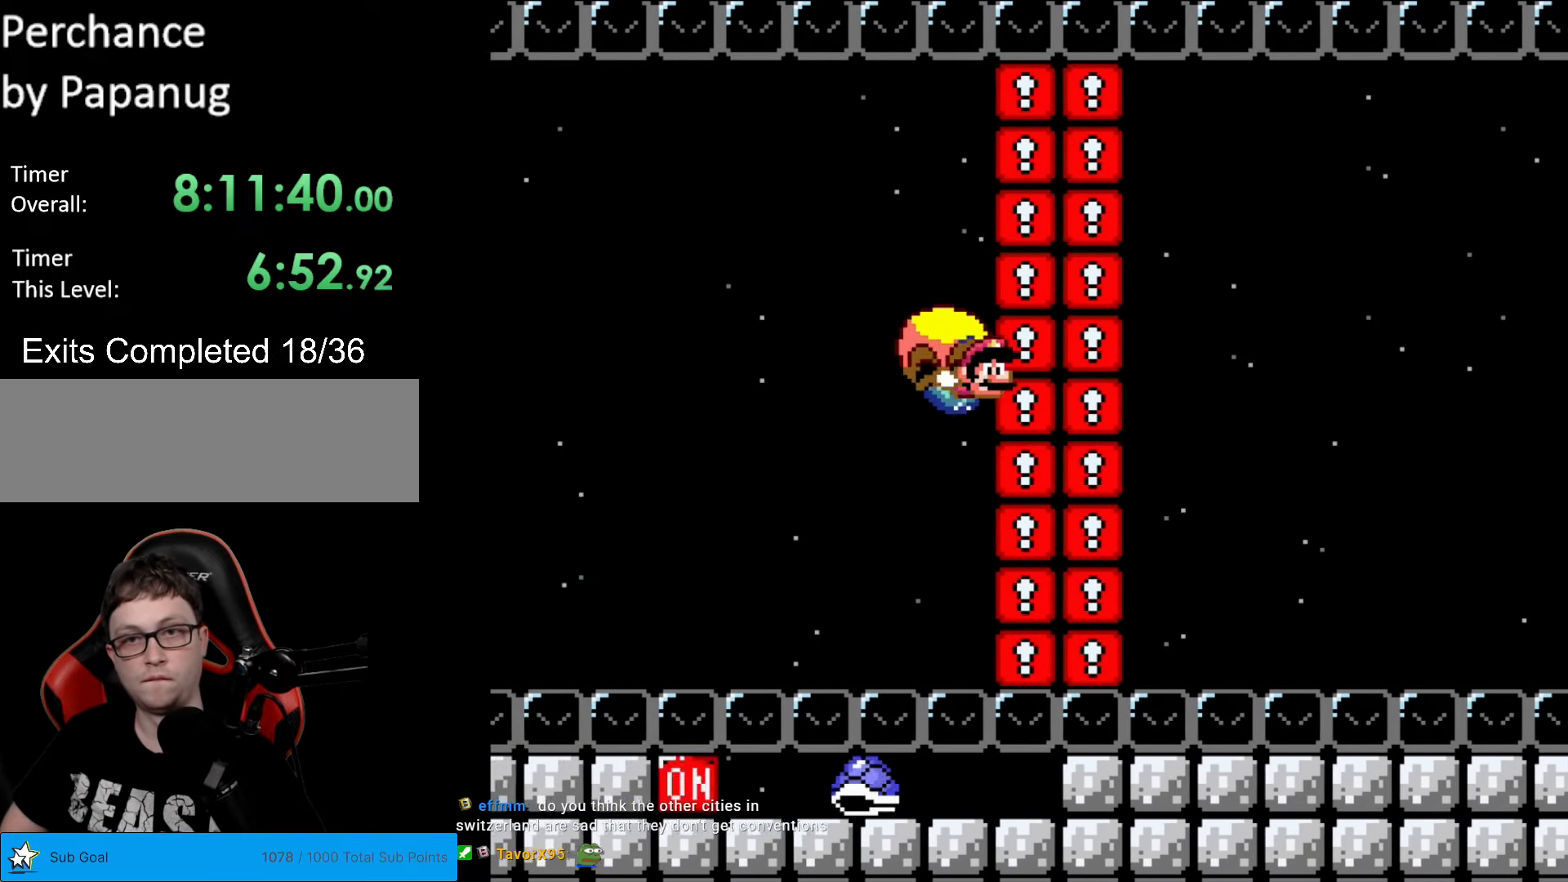
{"buttons": ["Y", "DPAD_LEFT"], "events": [[87, "DPAD_RIGHT", "down"], [297, "DPAD_RIGHT", "up"], [350, "DPAD_LEFT", "down"]]}
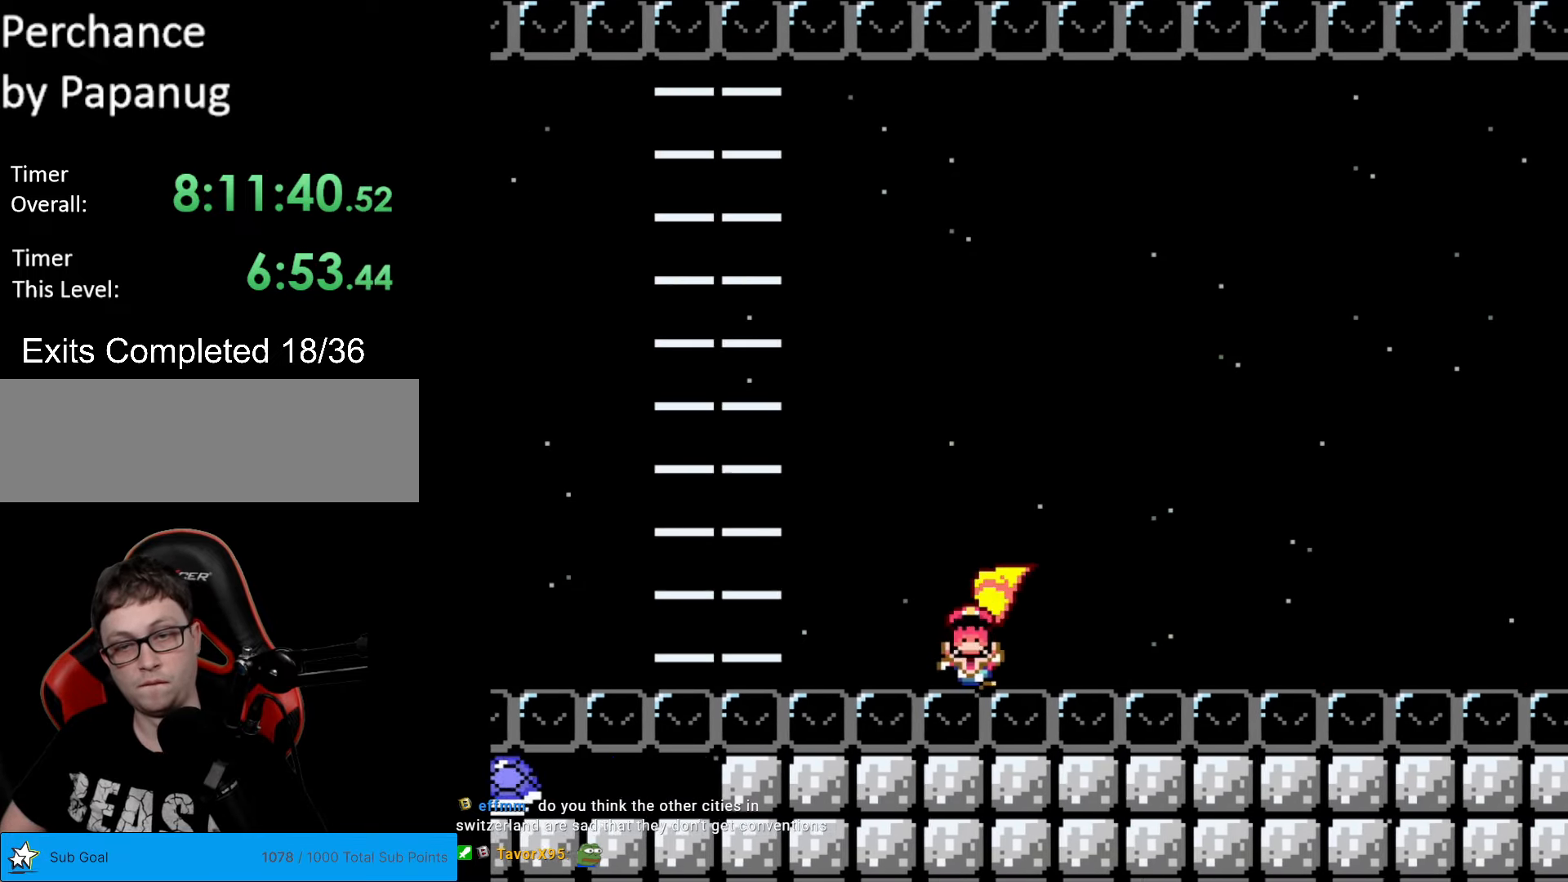
{"buttons": ["Y"], "events": [[192, "B", "down"], [280, "B", "up"], [437, "DPAD_LEFT", "up"]]}
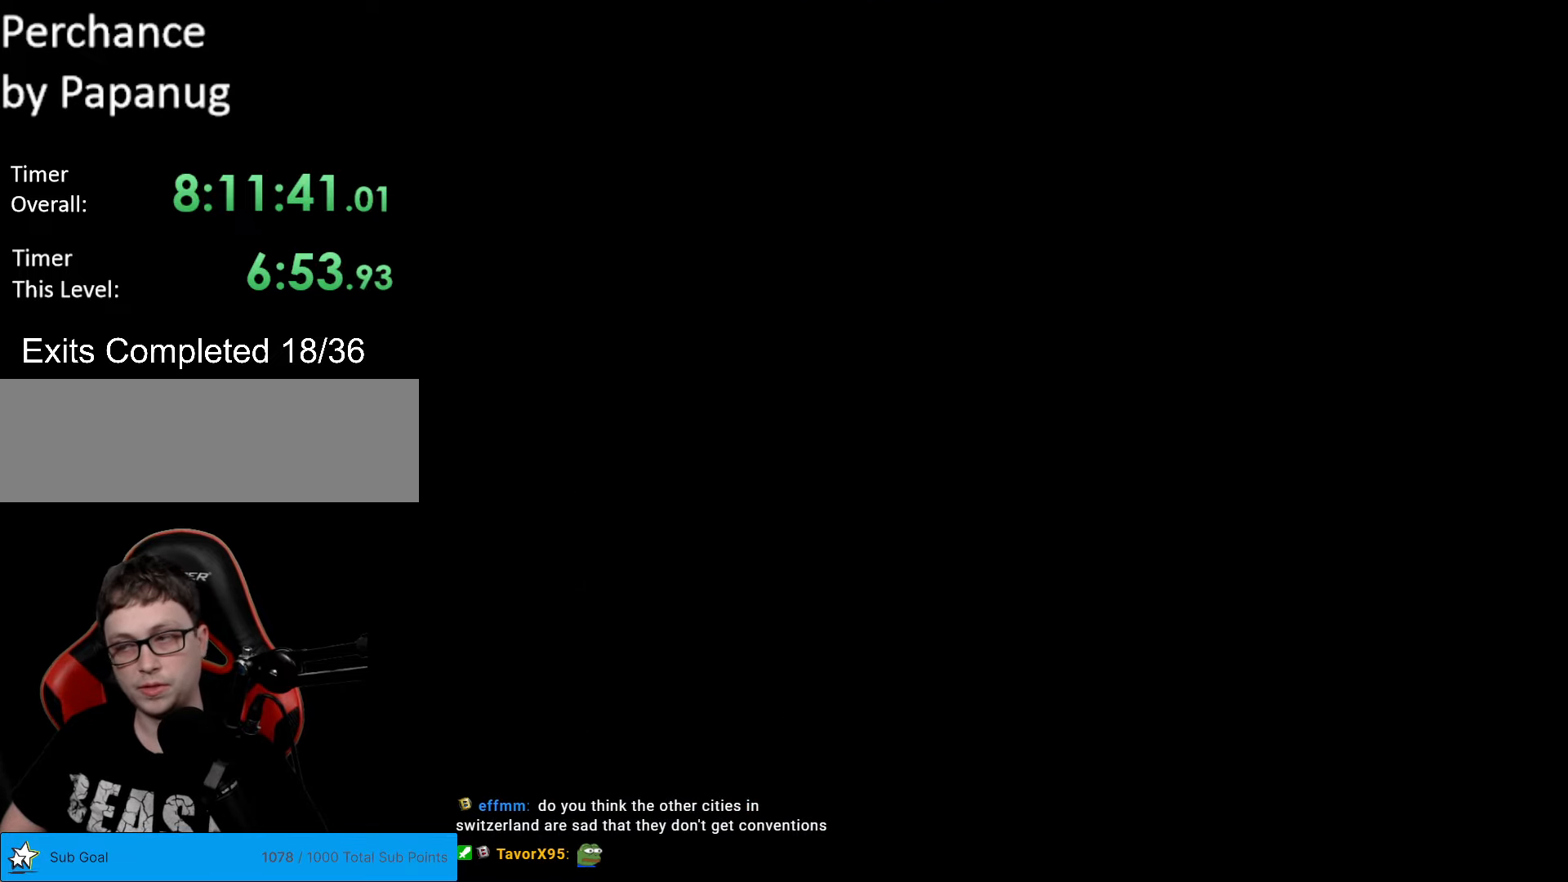
{"buttons": ["B", "Y"], "events": [[402, "B", "down"]]}
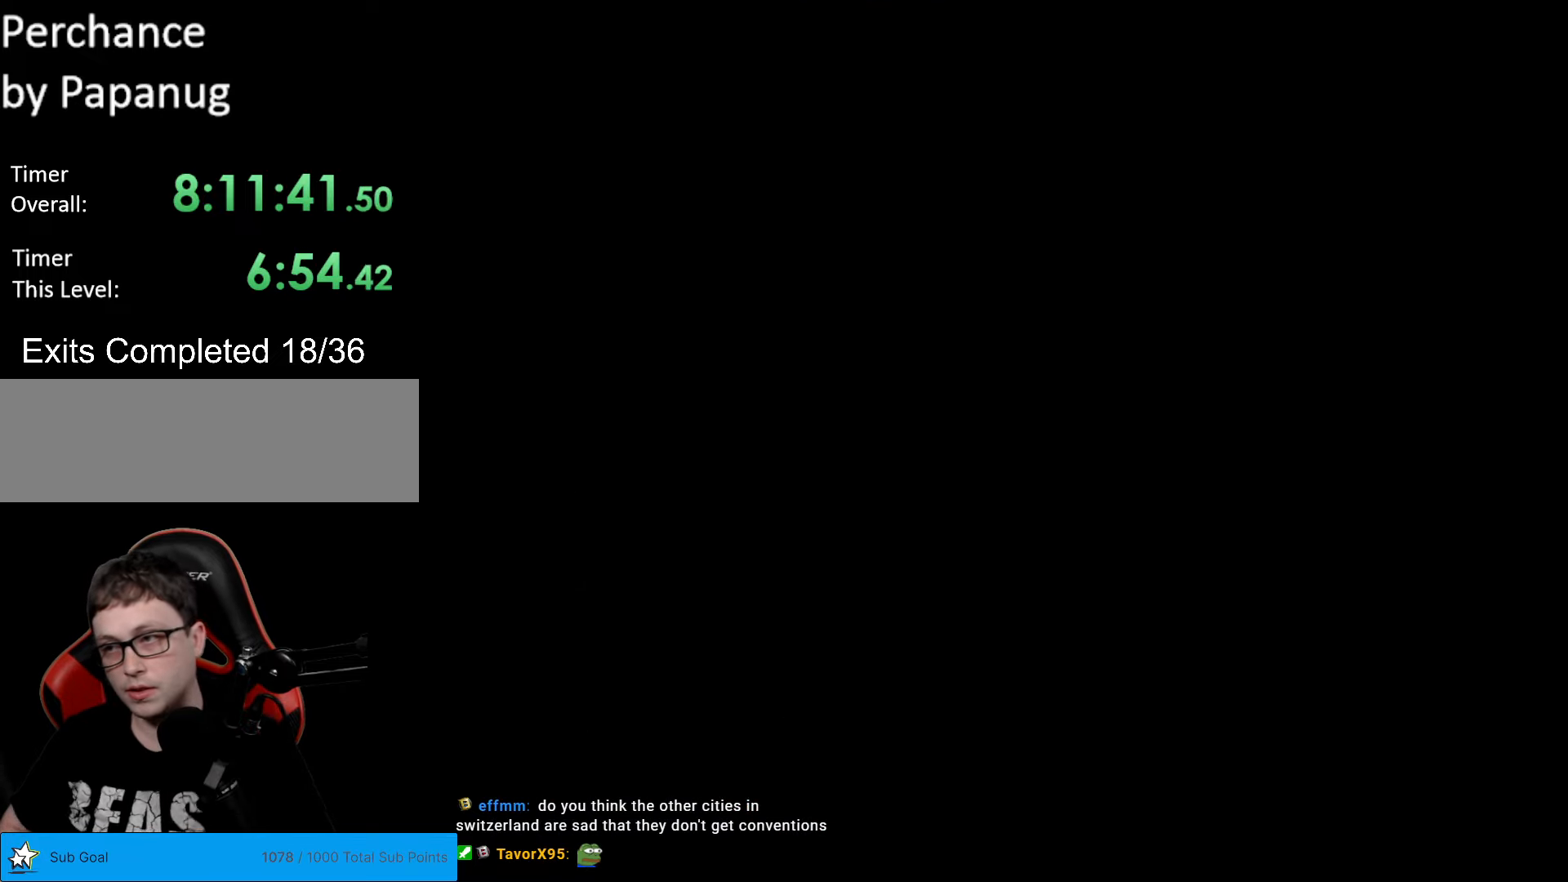
{"buttons": ["Y", "DPAD_RIGHT"], "events": [[87, "B", "up"], [245, "DPAD_RIGHT", "down"]]}
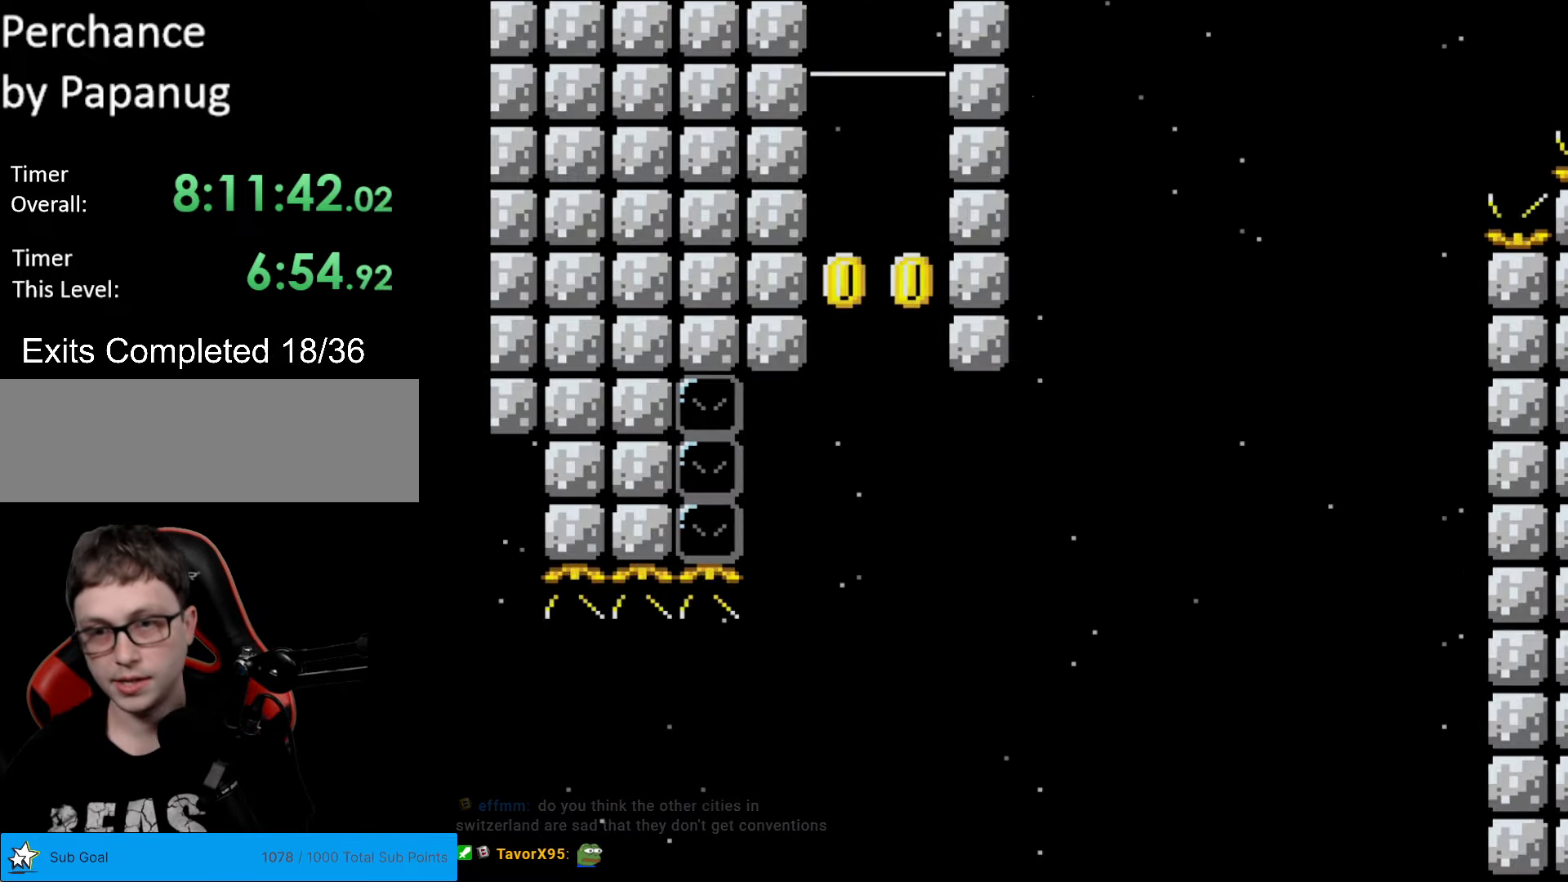
{"buttons": ["Y", "DPAD_RIGHT"], "events": []}
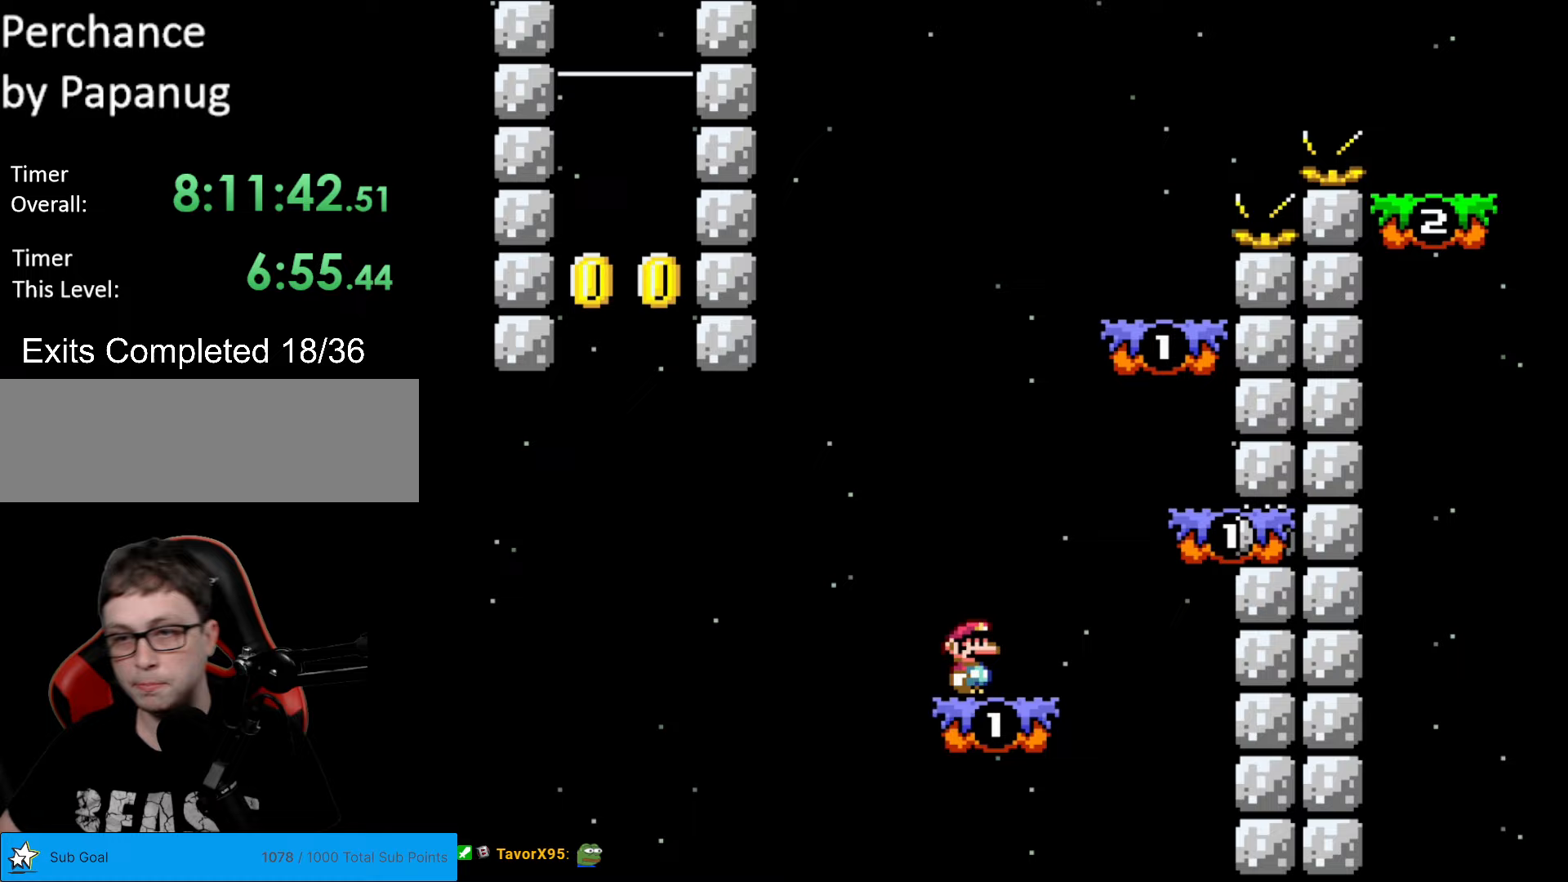
{"buttons": ["B", "Y", "DPAD_LEFT"], "events": [[35, "B", "down"], [140, "B", "up"], [297, "DPAD_DOWN", "down"], [297, "DPAD_RIGHT", "up"], [332, "DPAD_LEFT", "down"], [385, "B", "down"], [385, "DPAD_DOWN", "up"]]}
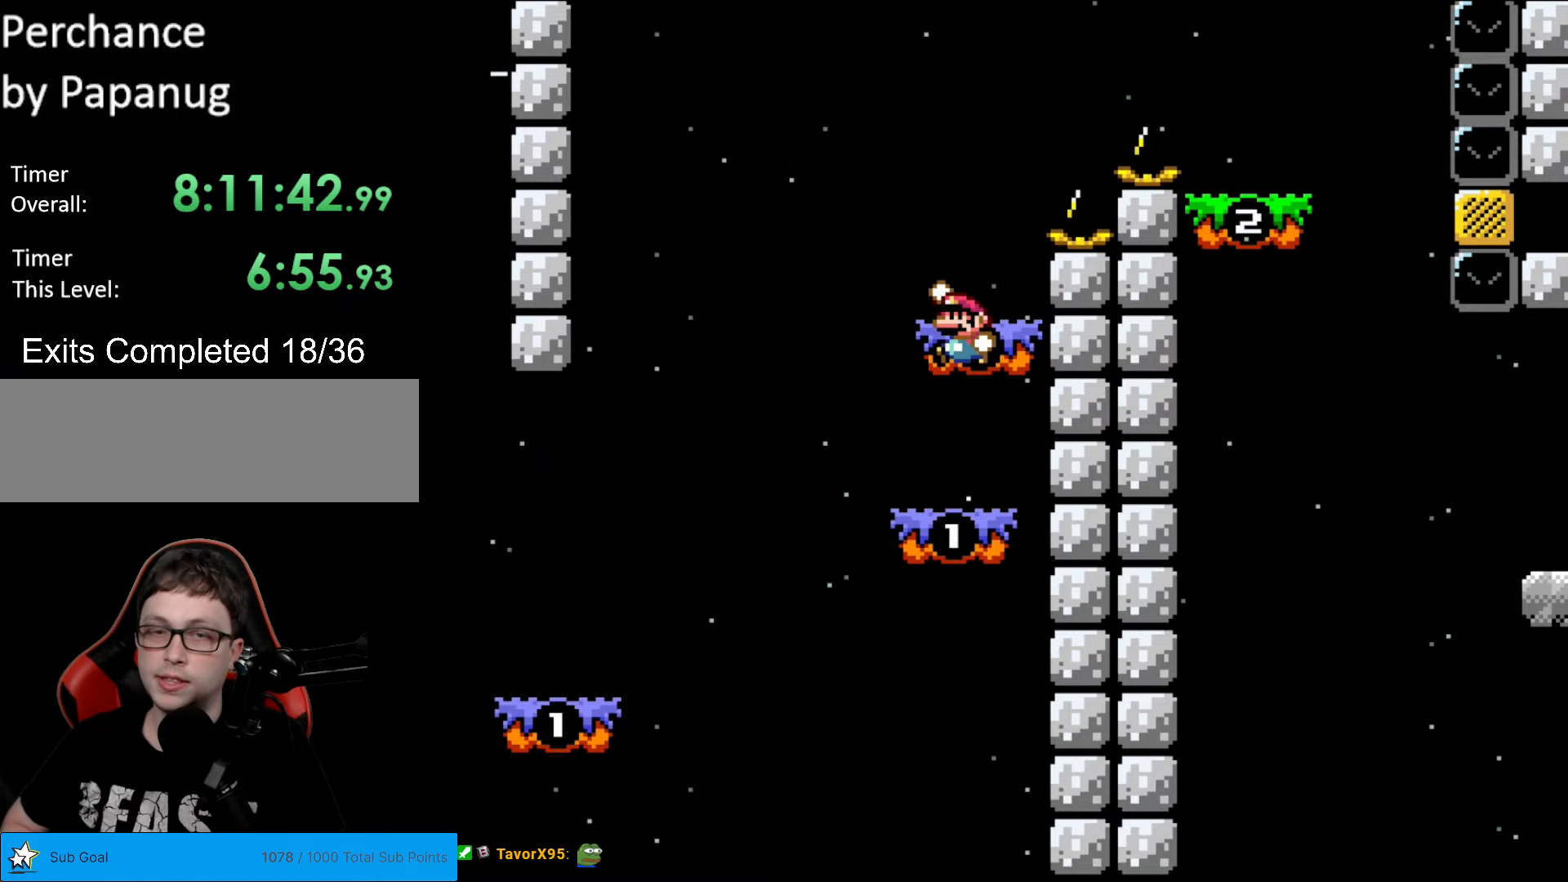
{"buttons": ["B", "Y", "DPAD_RIGHT"], "events": [[35, "B", "up"], [88, "DPAD_LEFT", "up"], [140, "DPAD_RIGHT", "down"], [280, "B", "down"]]}
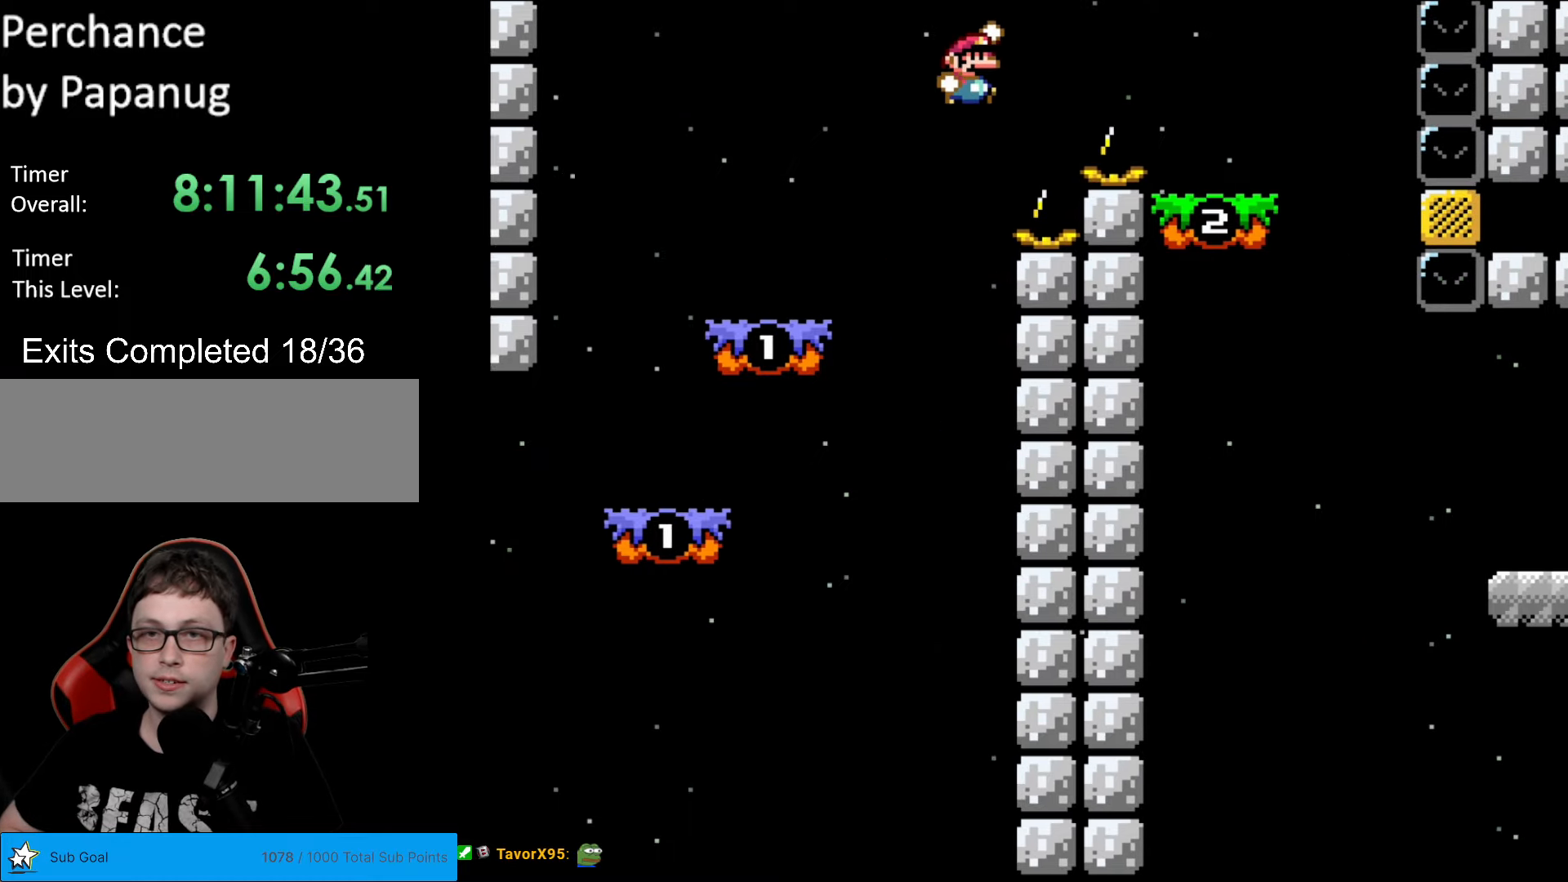
{"buttons": ["B", "Y", "DPAD_LEFT"], "events": [[192, "B", "up"], [350, "DPAD_RIGHT", "up"], [402, "DPAD_LEFT", "down"], [490, "B", "down"]]}
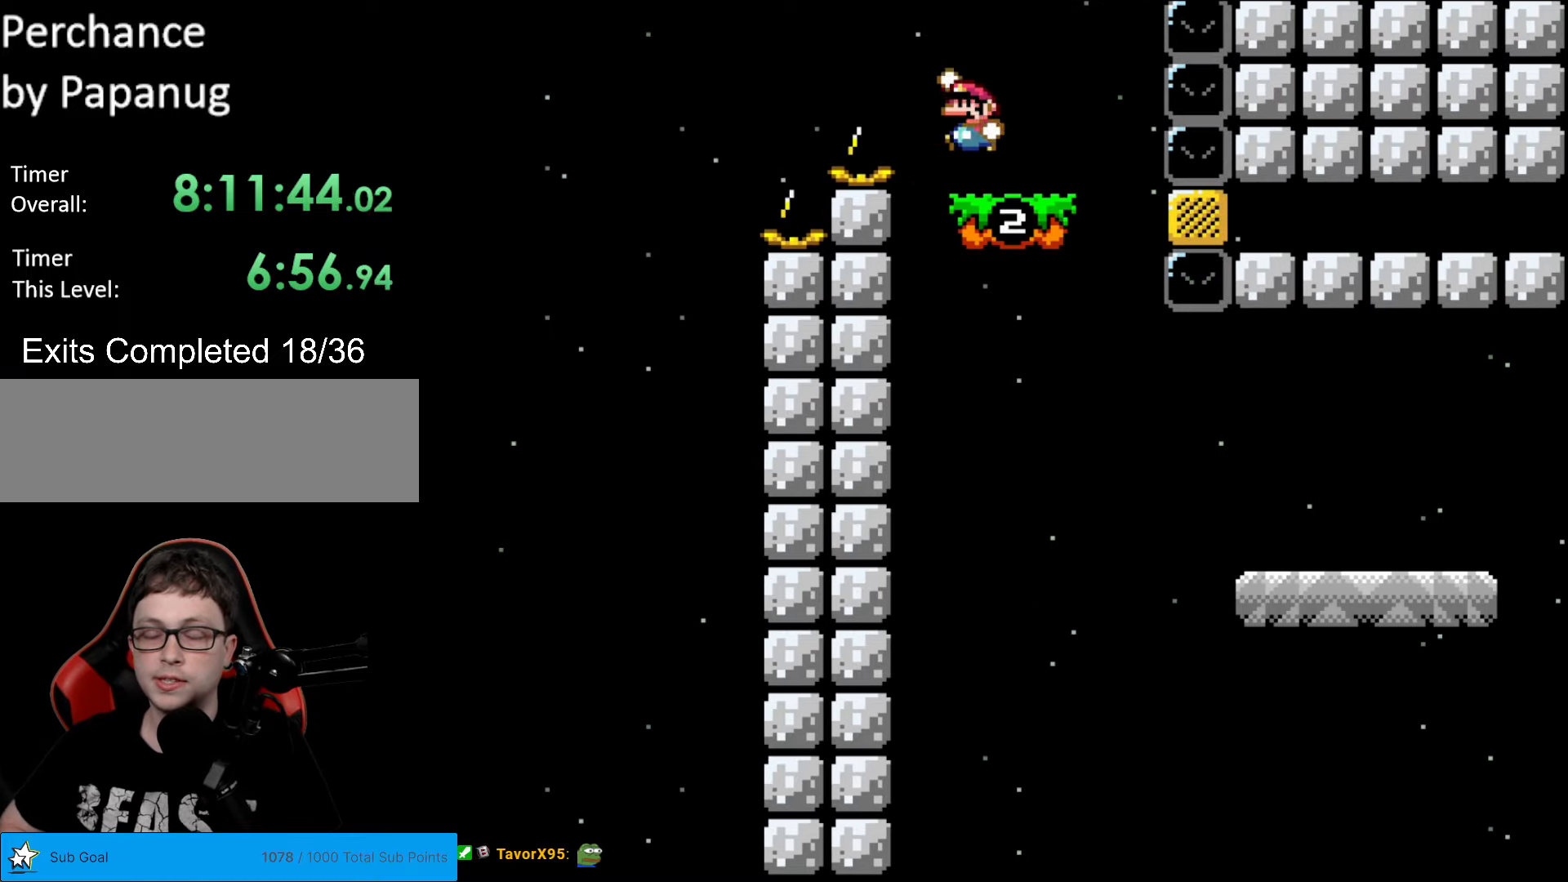
{"buttons": ["Y", "DPAD_RIGHT"], "events": [[35, "B", "up"], [35, "DPAD_LEFT", "up"], [245, "DPAD_RIGHT", "down"]]}